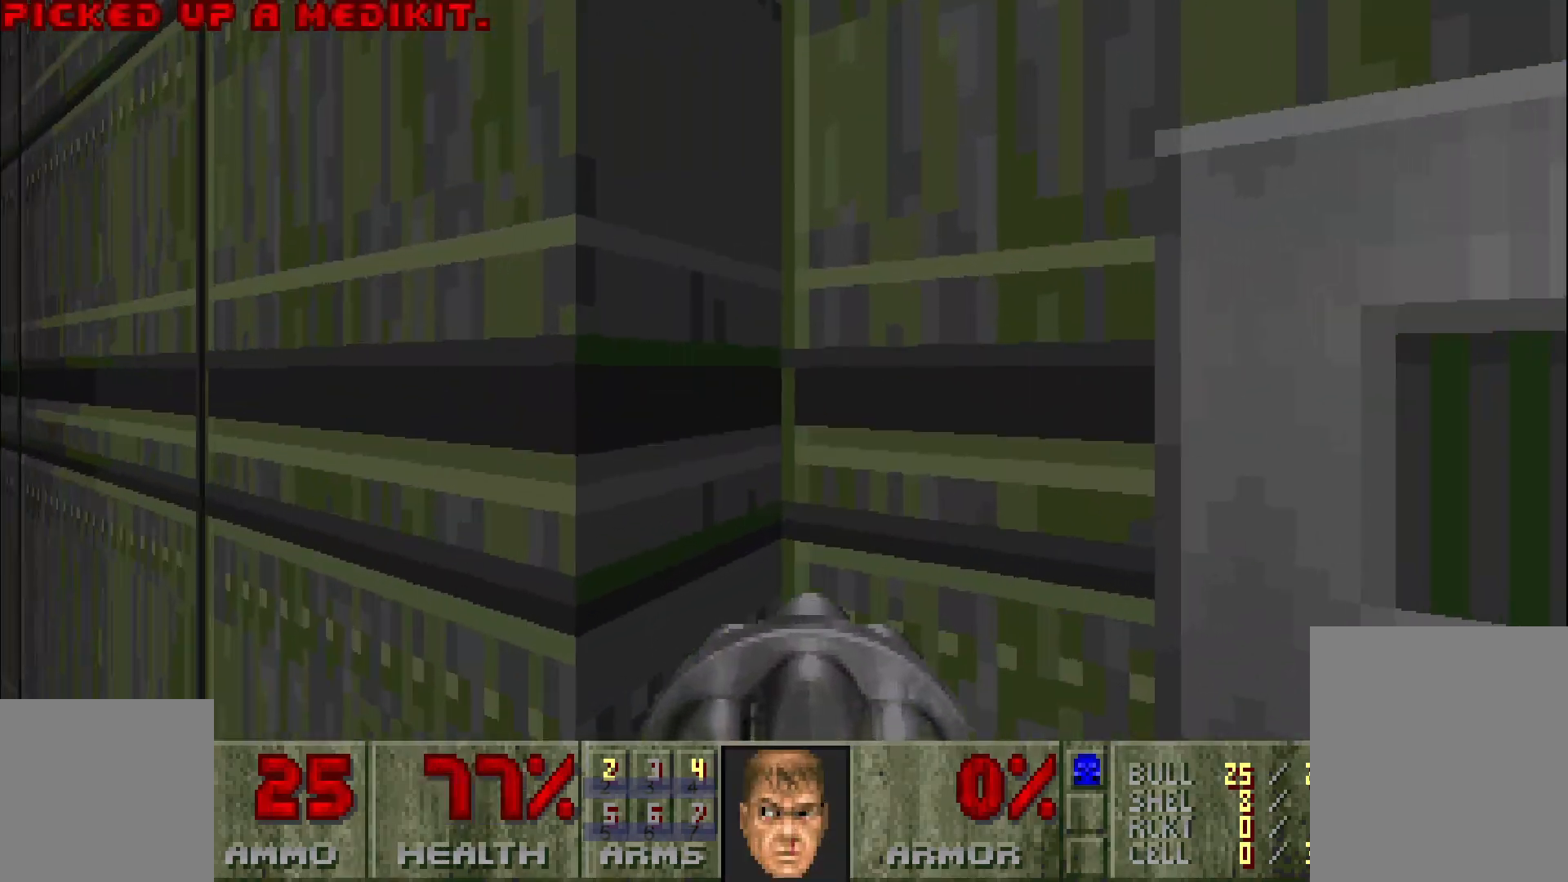
Gameplay with keyboard and mouse; each line is a JSON object with the keys and mouse buttons held at the frame after it. "events" lists presses ("down") and releases ("up") of "a", "c", "d", "e", "s", "space", "w", "x", "z", "mouse_left" and "mouse_right" between this image and that frame as [ms after this image, input, new state], when the widget could be followed in between. "mouse_left", "mouse_right" = the "left", "right" buttons of the "mouse" list. No other keys are recorded. Mouse movement is not recorded. Not read: other_keys.
{"keys": [], "mouse": [], "events": [[67, "e", "down"], [67, "space", "down"], [267, "e", "up"], [267, "space", "up"]]}
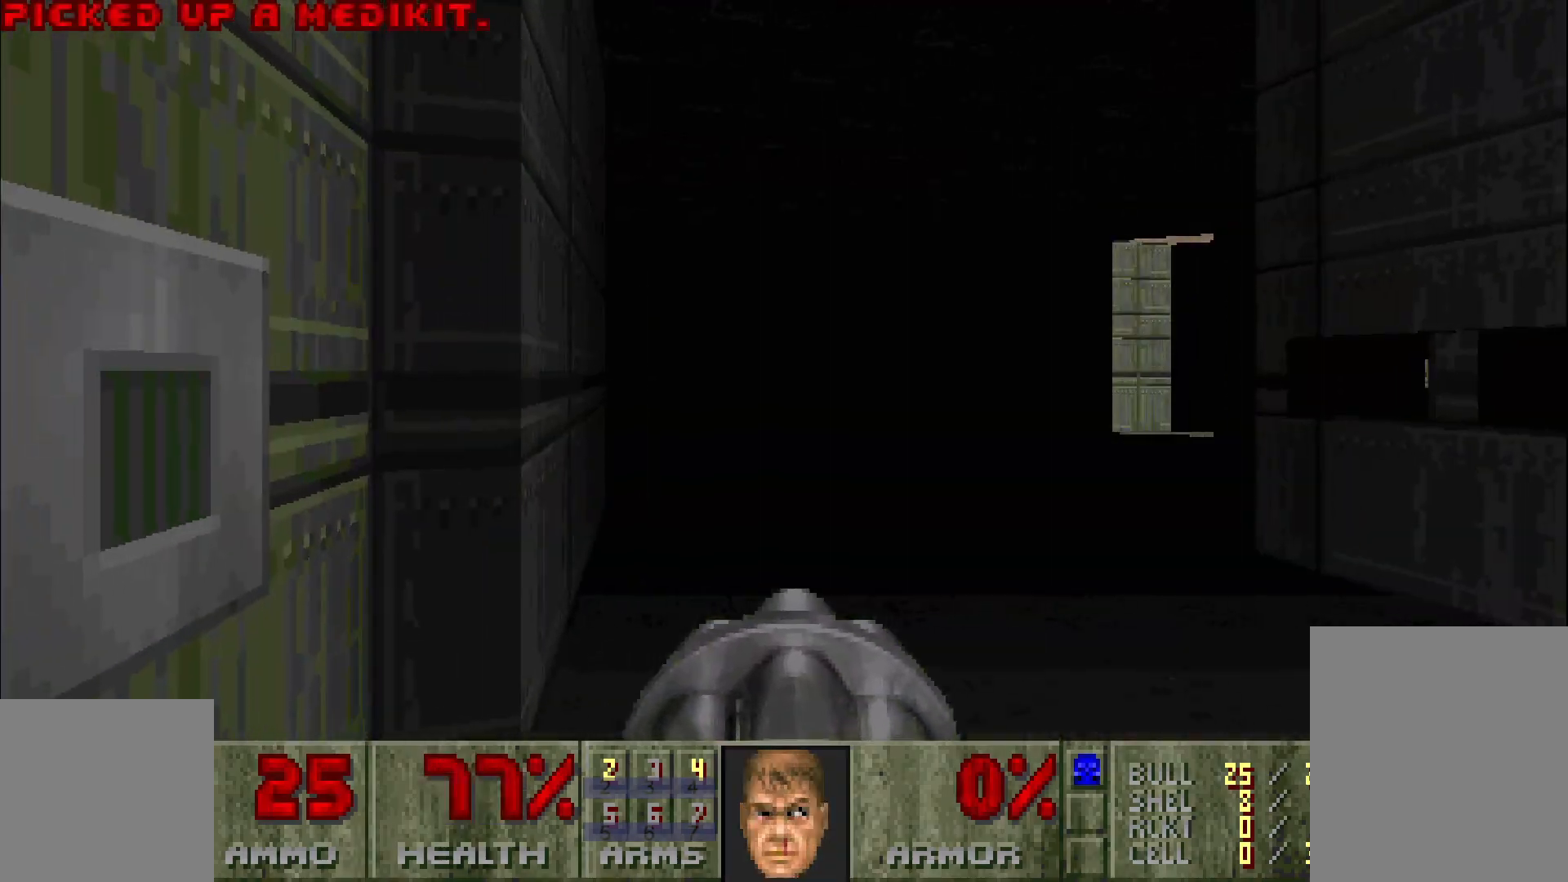
{"keys": [], "mouse": [], "events": [[133, "w", "down"], [233, "w", "up"]]}
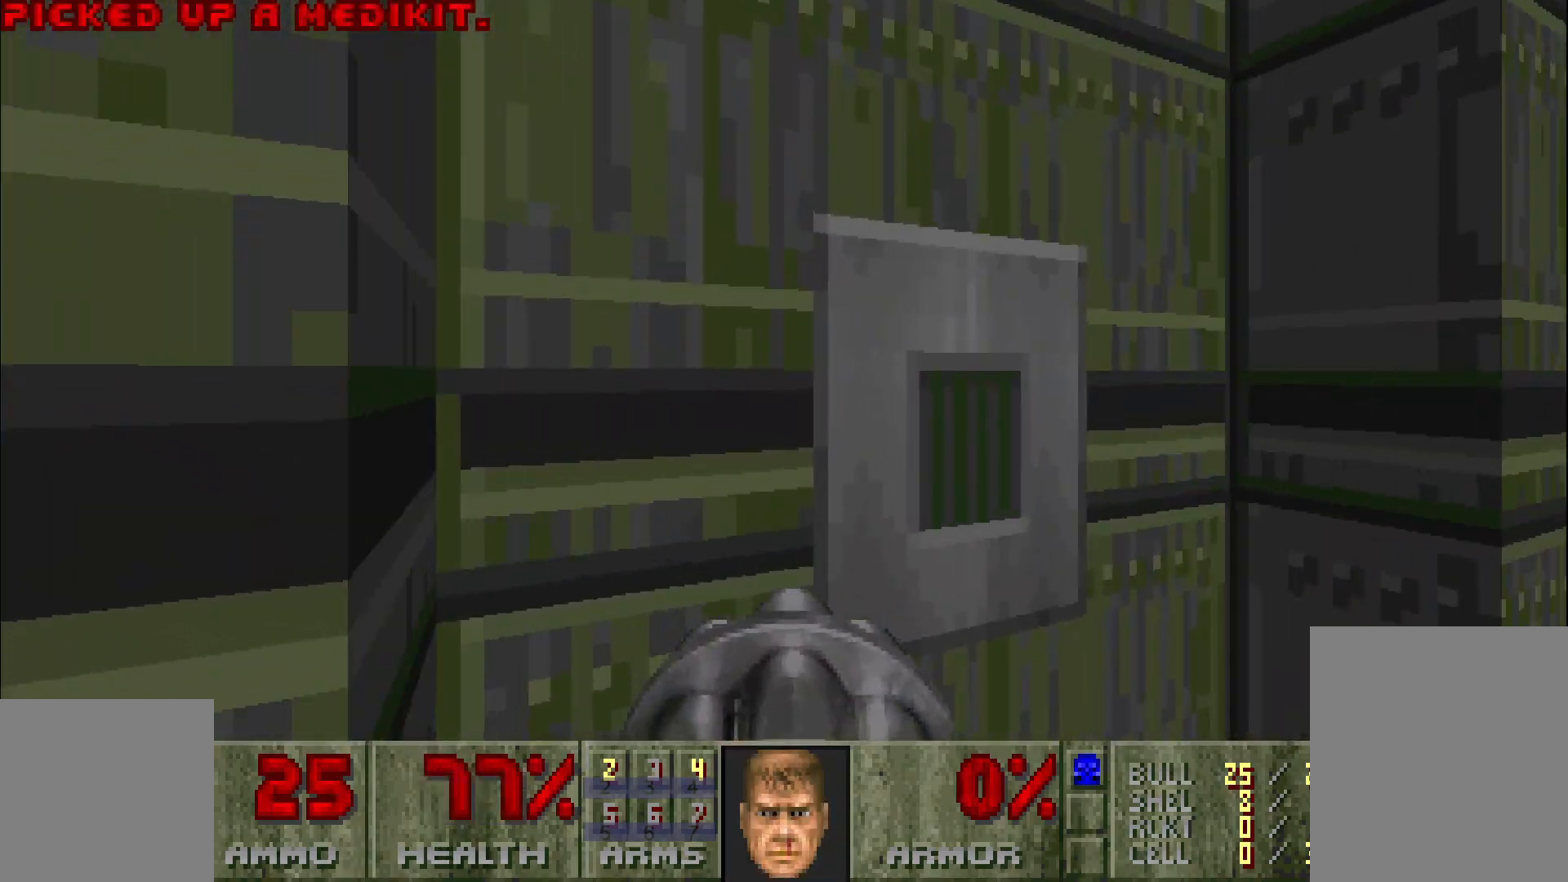
{"keys": [], "mouse": [], "events": [[17, "e", "down"], [17, "space", "down"], [150, "e", "up"], [150, "space", "up"]]}
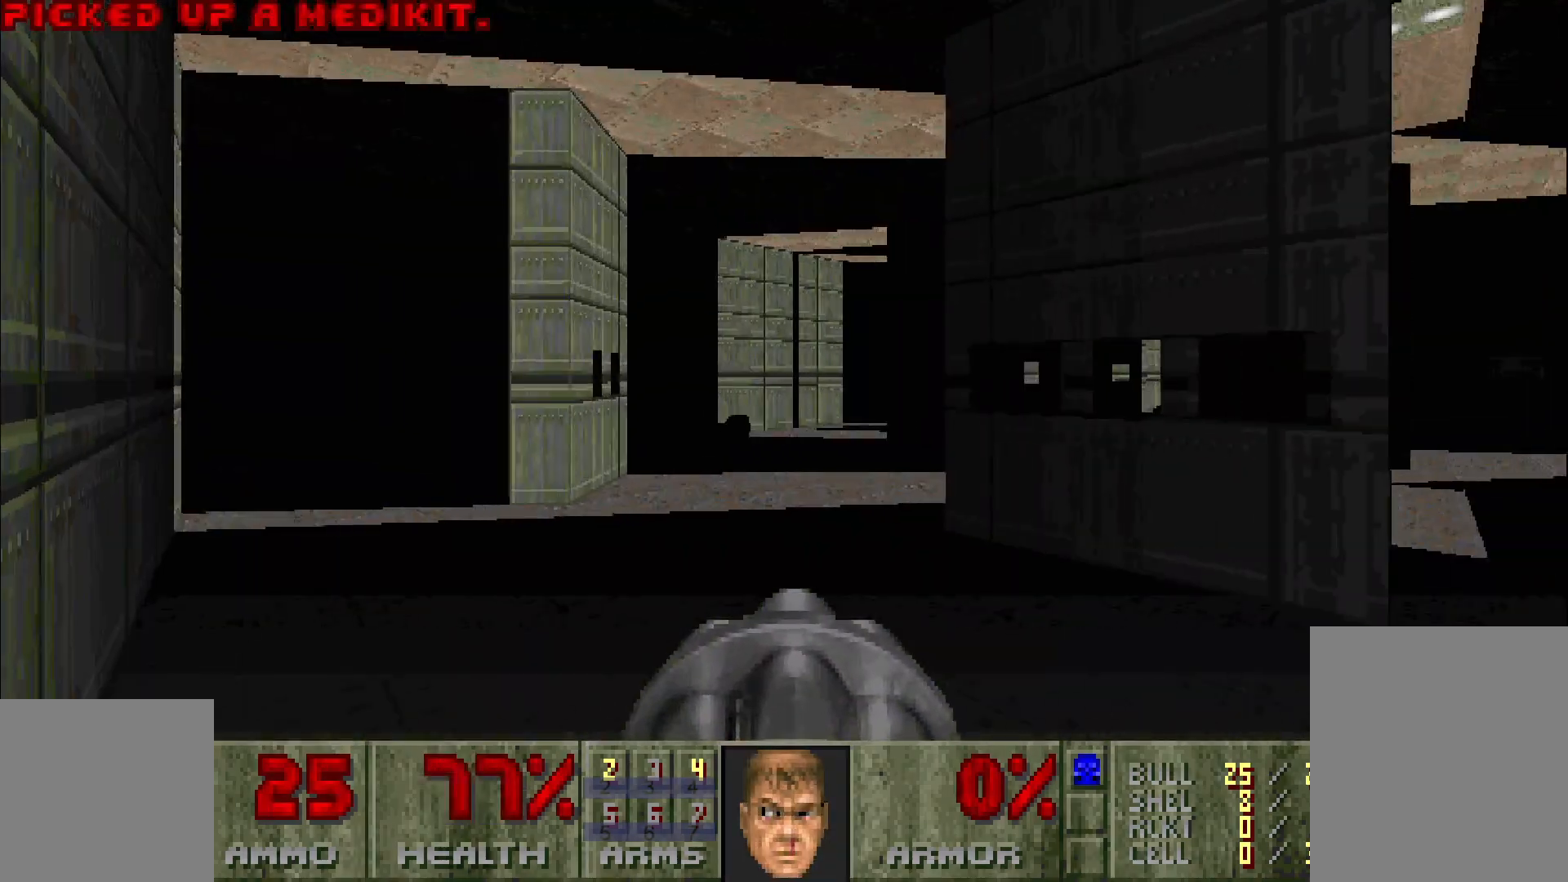
{"keys": [], "mouse": [], "events": []}
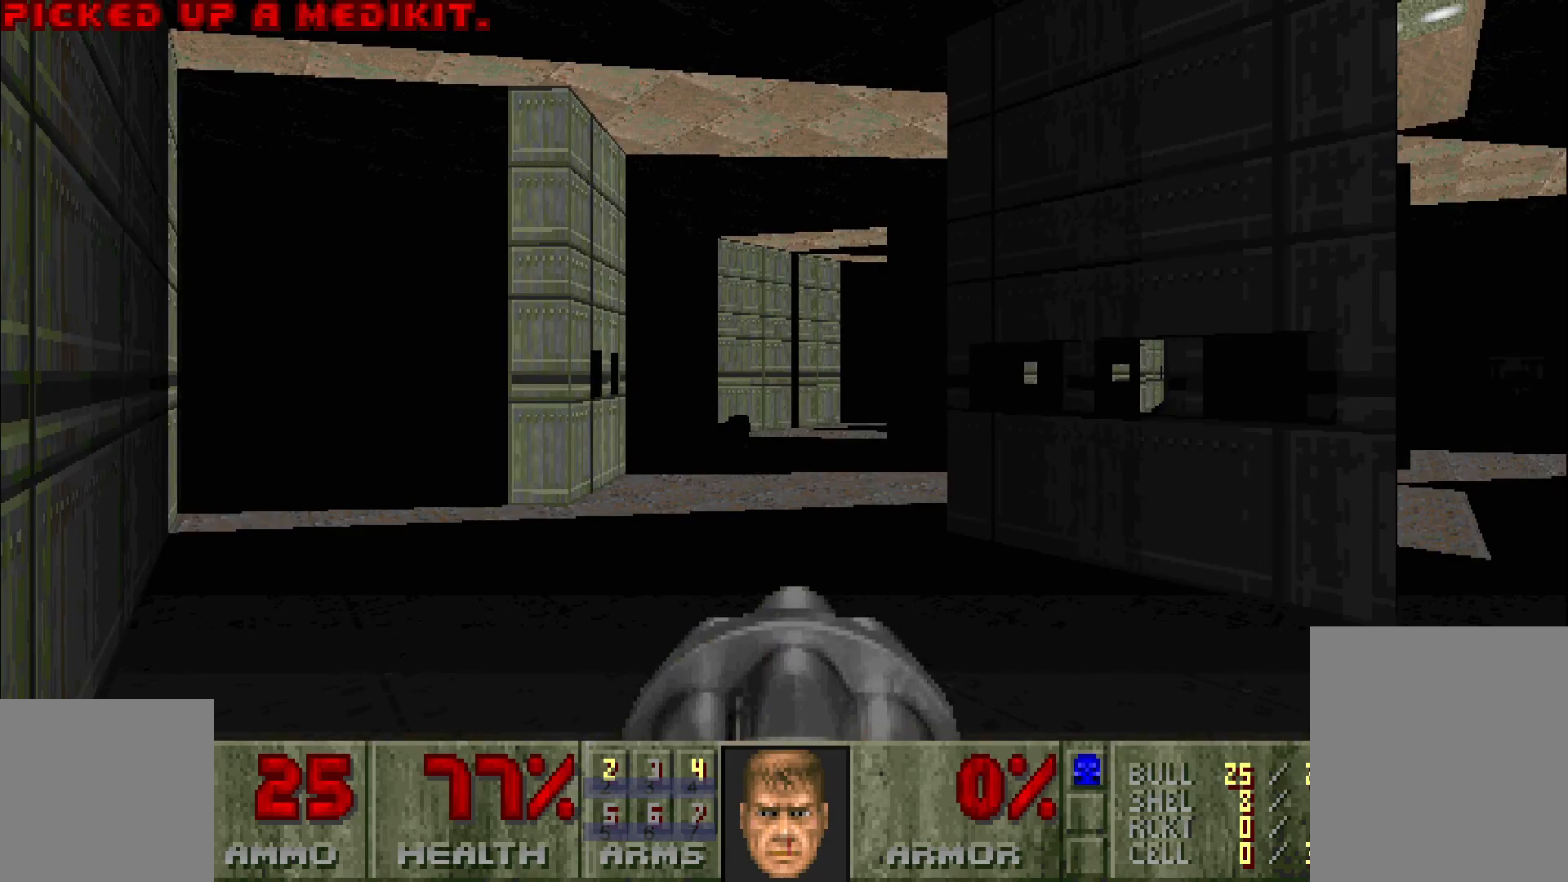
{"keys": ["a", "w"], "mouse": [], "events": [[483, "a", "down"], [483, "w", "down"]]}
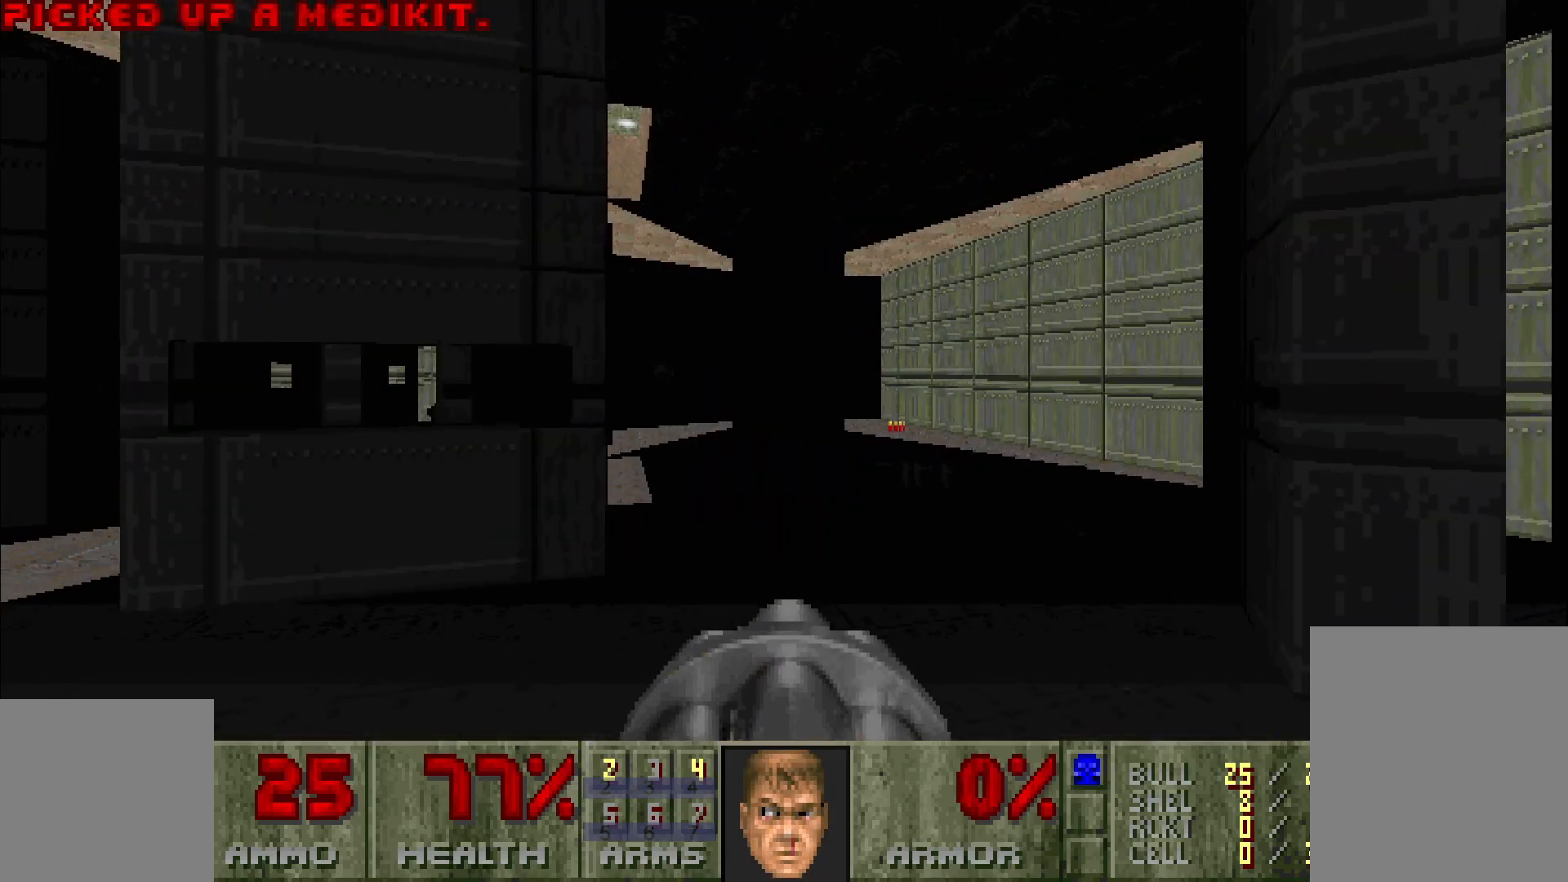
{"keys": [], "mouse": [], "events": [[67, "a", "up"], [167, "d", "down"], [267, "d", "up"], [267, "w", "up"]]}
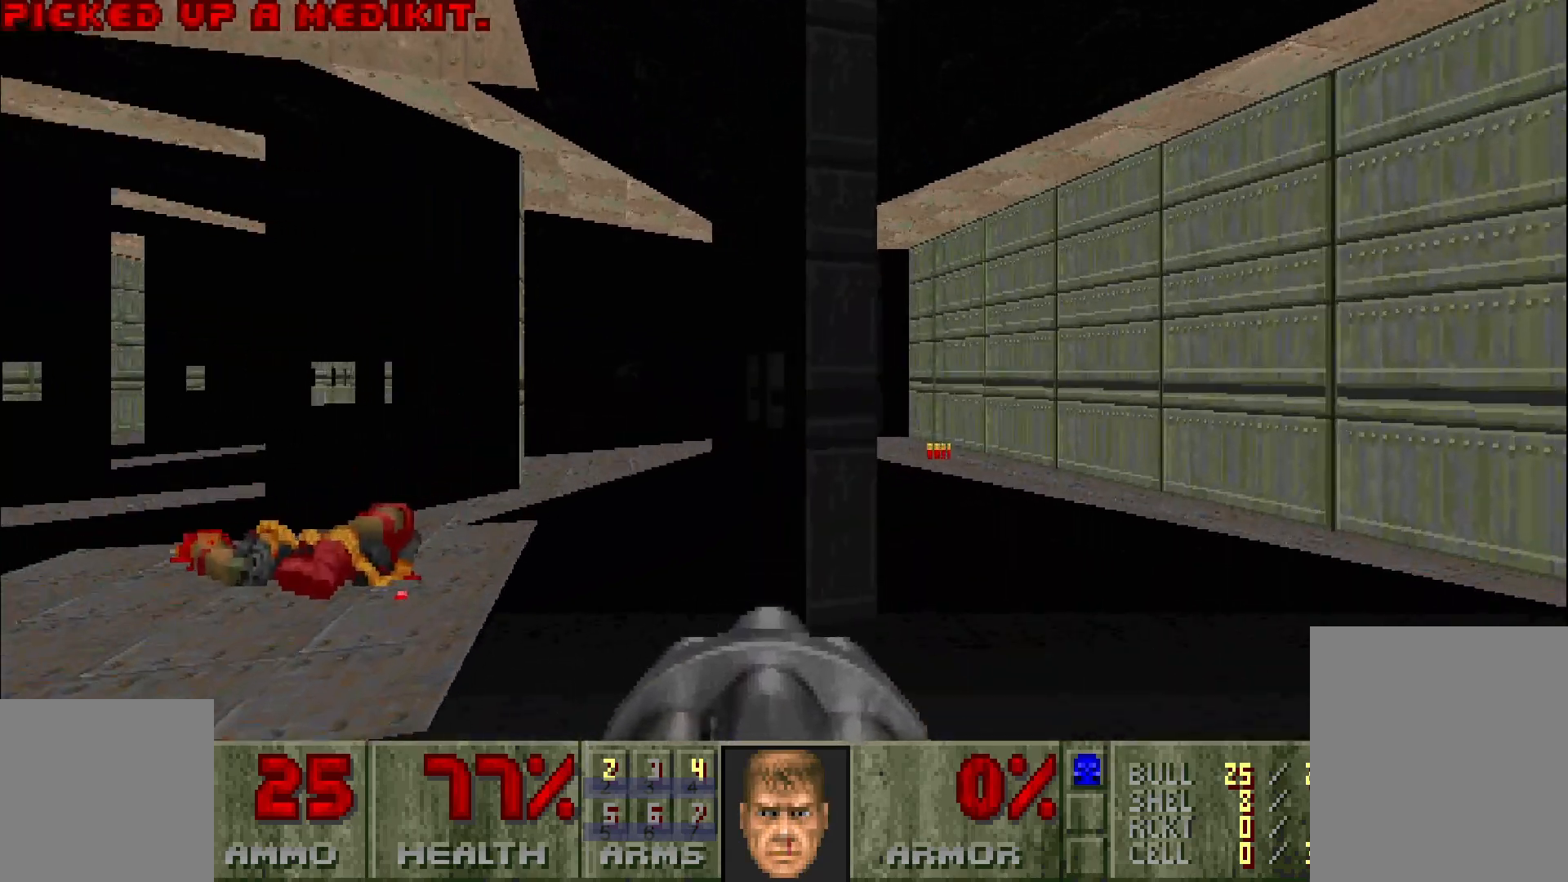
{"keys": ["d"], "mouse": [], "events": [[333, "d", "down"]]}
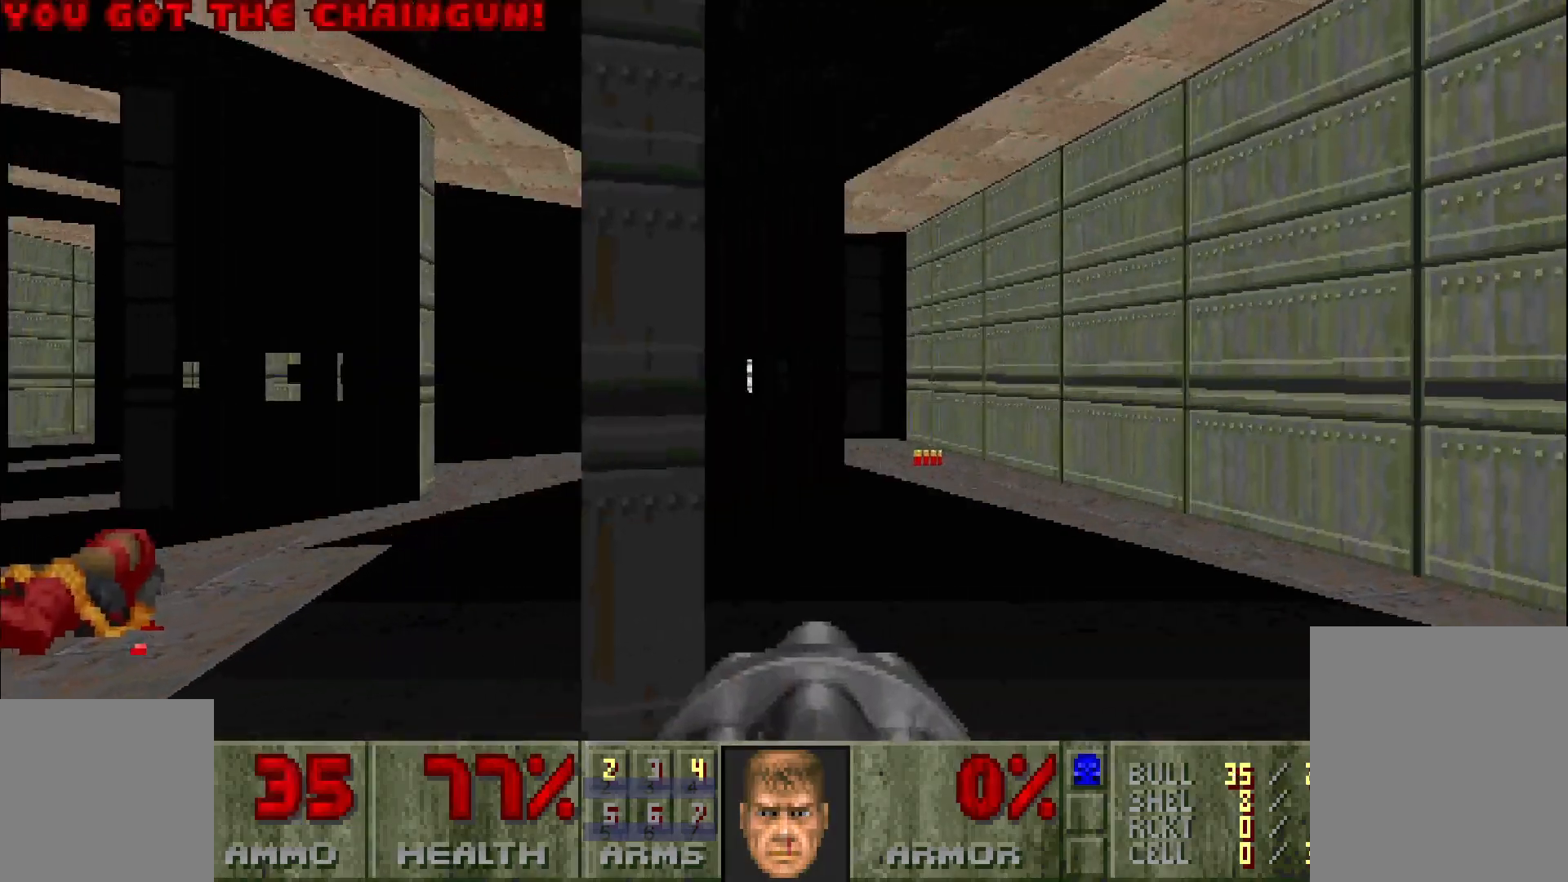
{"keys": [], "mouse": [], "events": [[17, "d", "up"], [17, "w", "down"], [67, "w", "up"], [200, "d", "down"], [200, "w", "down"], [350, "d", "up"], [500, "w", "up"]]}
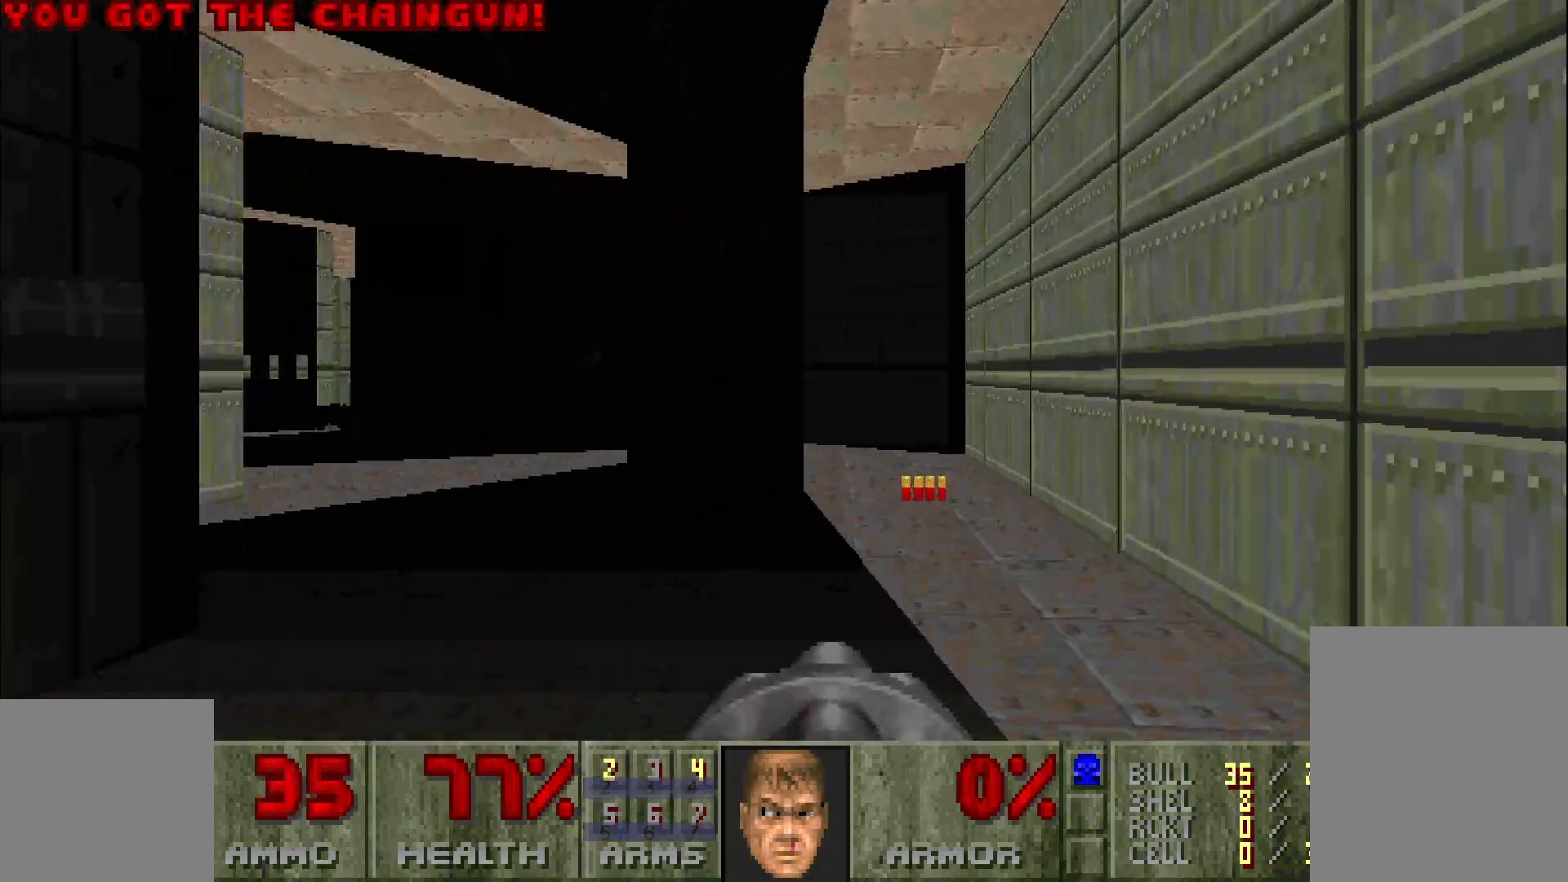
{"keys": ["w"], "mouse": [], "events": [[267, "w", "down"], [317, "d", "down"], [450, "d", "up"]]}
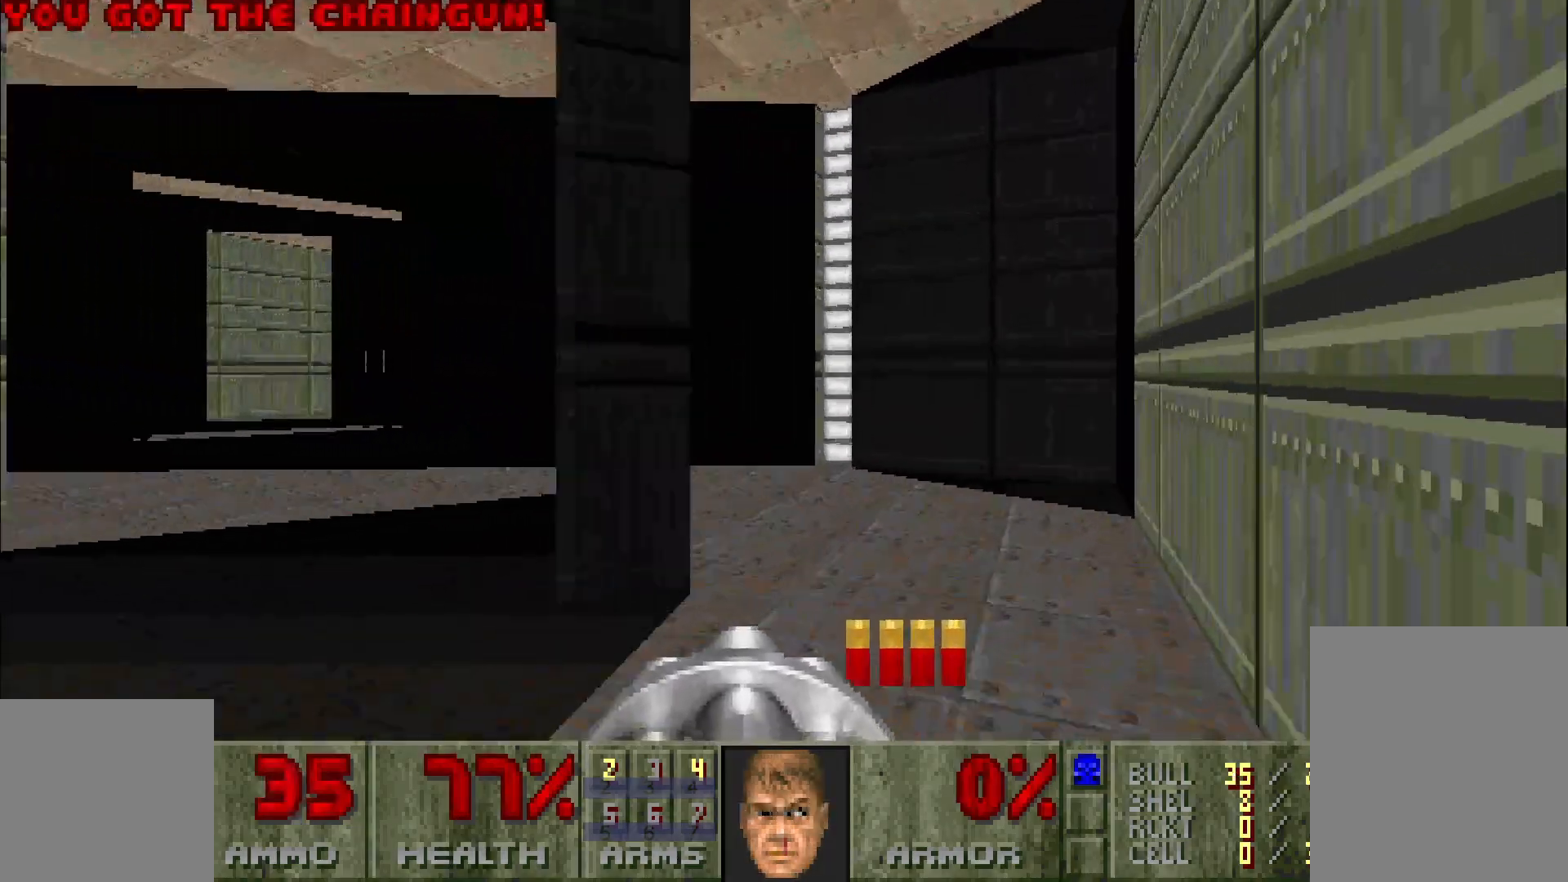
{"keys": ["w"], "mouse": [], "events": [[50, "w", "up"], [433, "w", "down"]]}
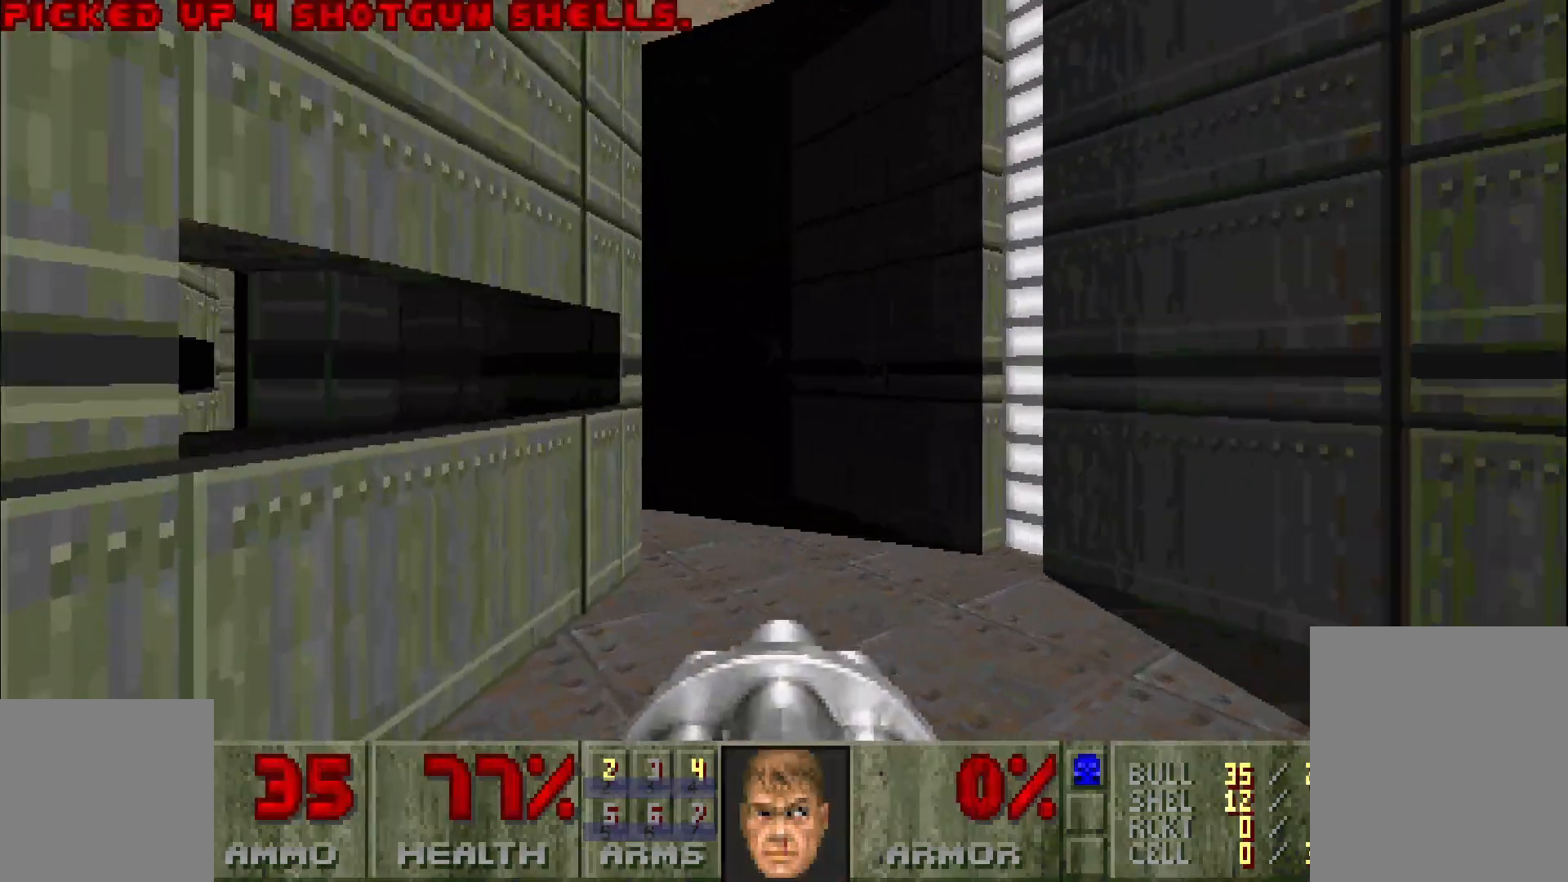
{"keys": [], "mouse": [], "events": [[67, "w", "up"], [350, "a", "down"], [350, "w", "down"], [450, "a", "up"], [483, "w", "up"]]}
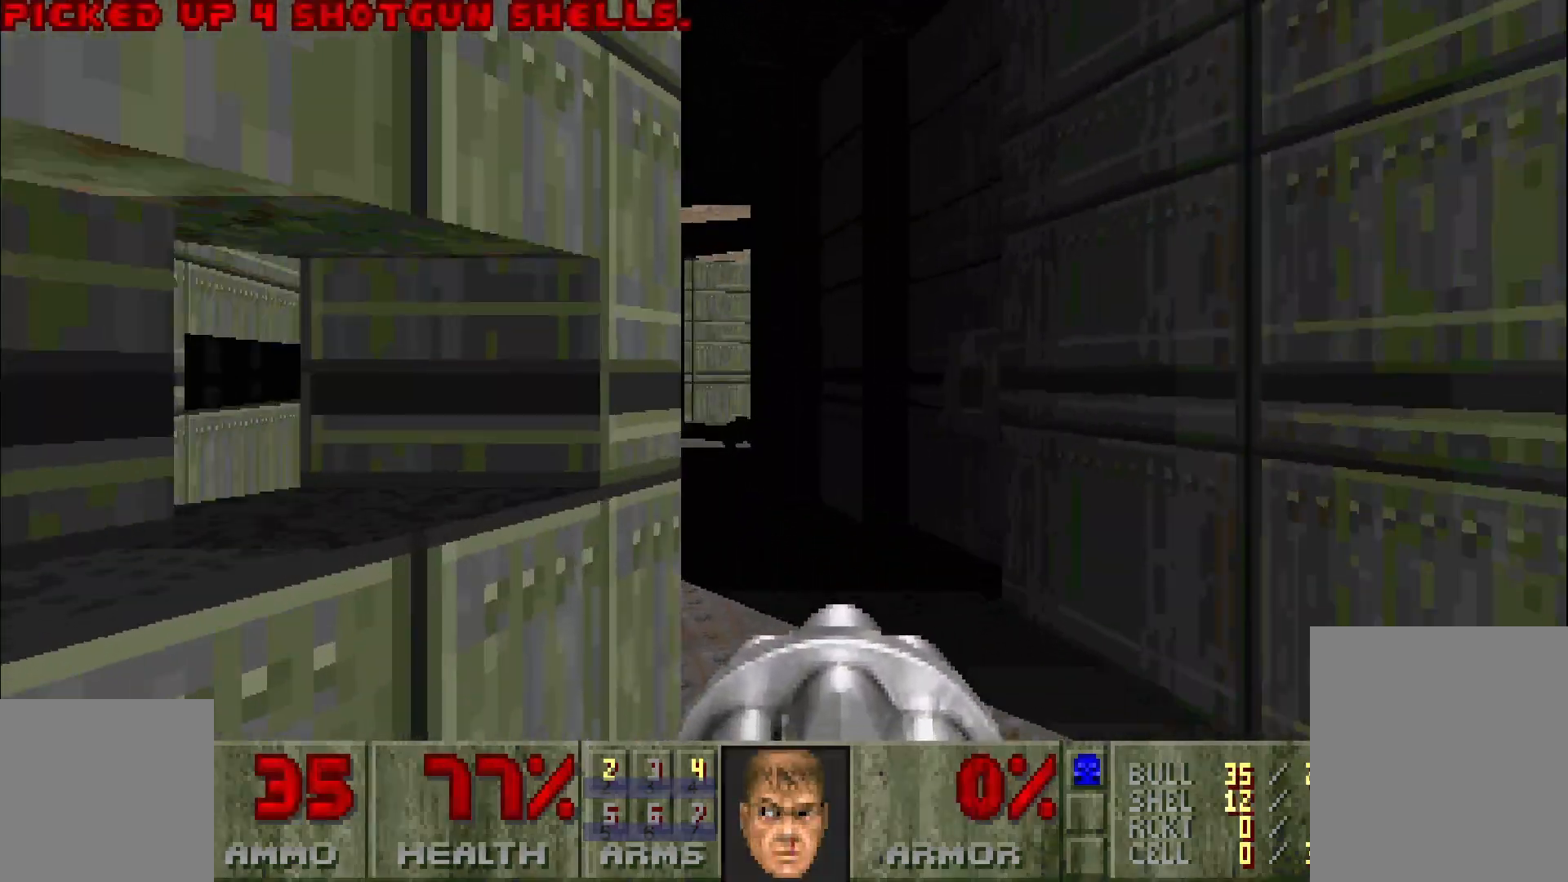
{"keys": ["w"], "mouse": [], "events": [[317, "w", "down"]]}
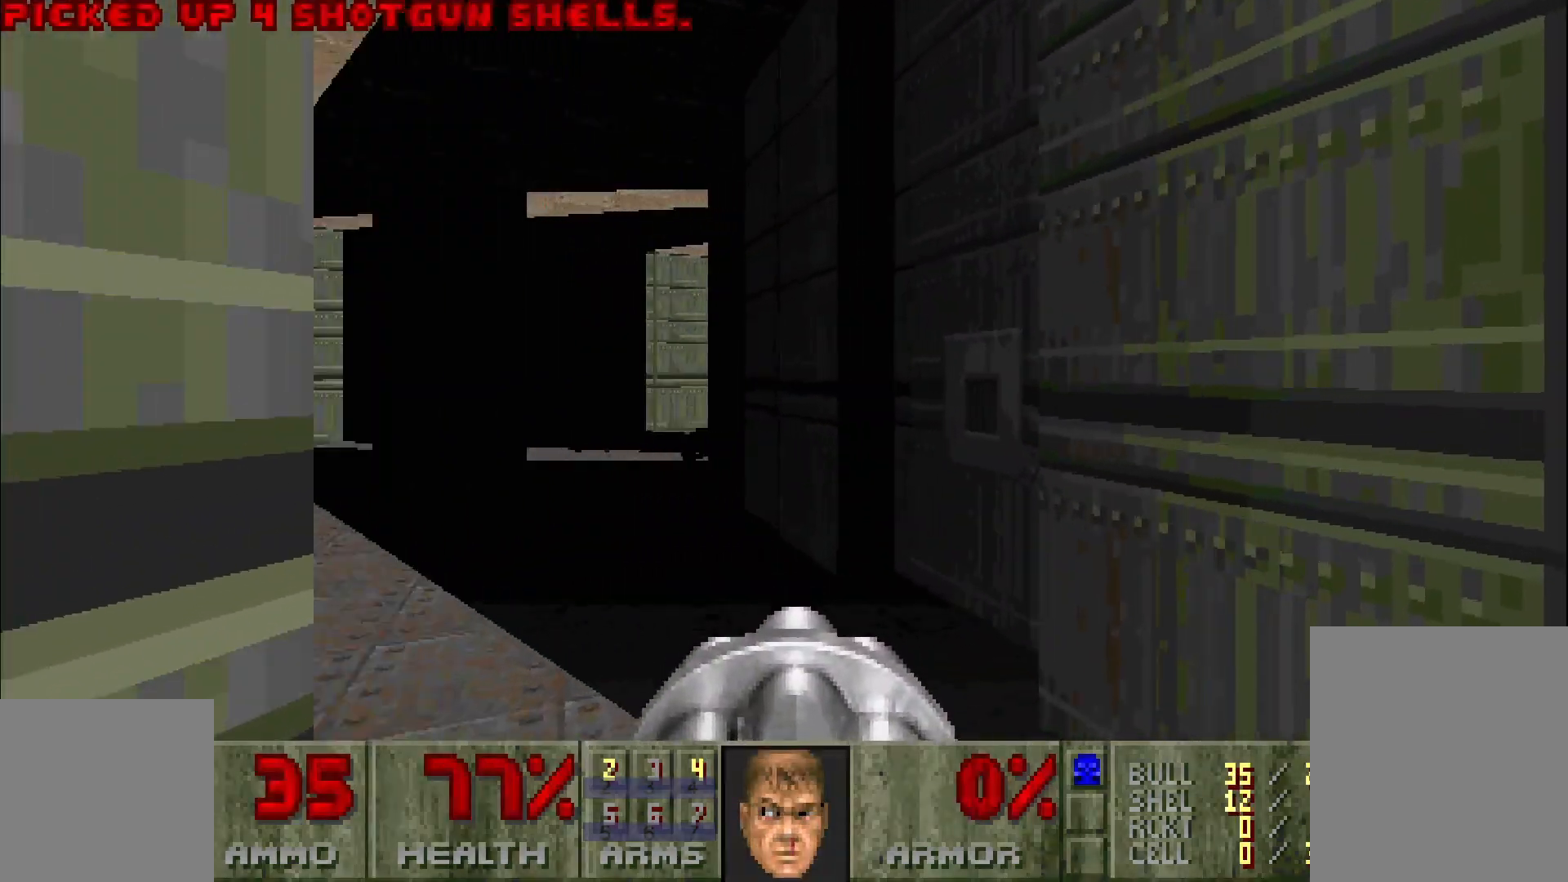
{"keys": ["w"], "mouse": [], "events": [[17, "w", "up"], [250, "w", "down"]]}
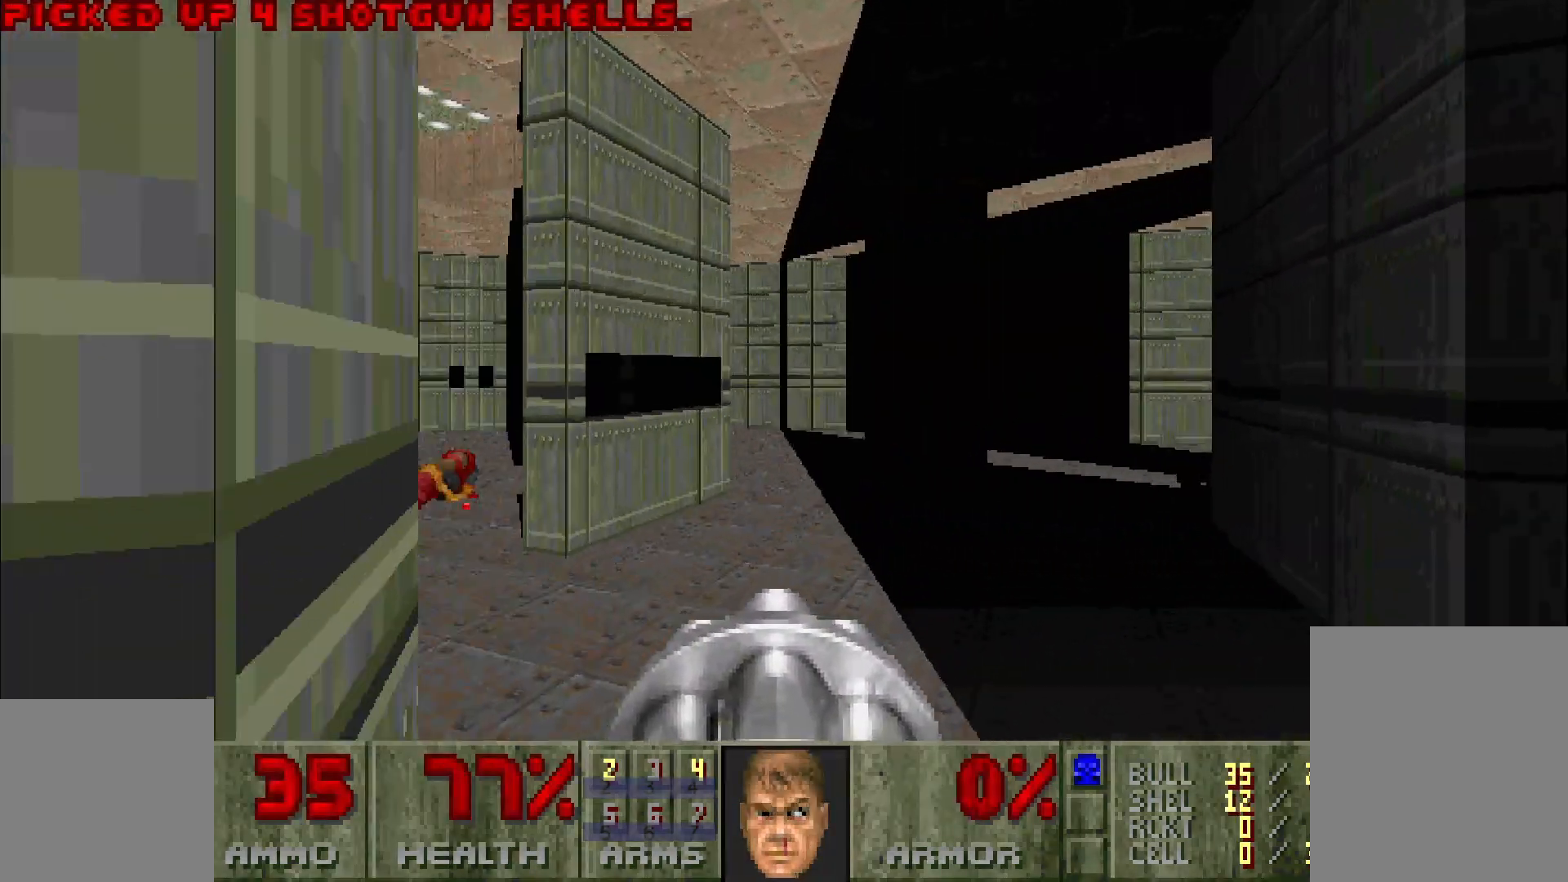
{"keys": [], "mouse": [], "events": [[33, "d", "down"], [83, "w", "up"], [167, "d", "up"]]}
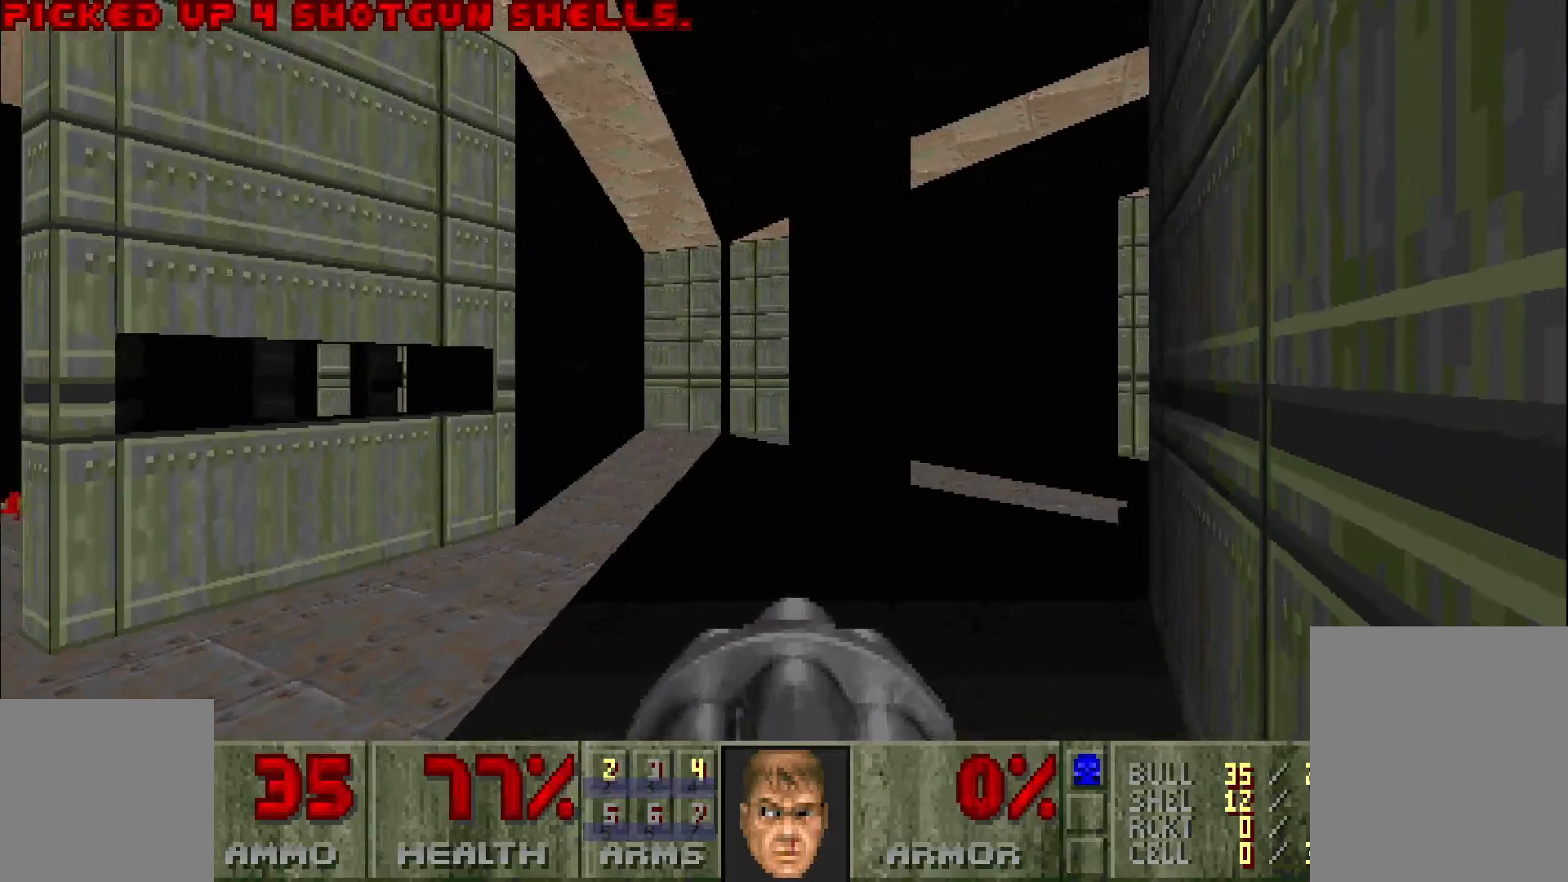
{"keys": ["w"], "mouse": [], "events": [[83, "w", "down"], [133, "a", "down"], [283, "a", "up"], [283, "w", "up"], [467, "w", "down"]]}
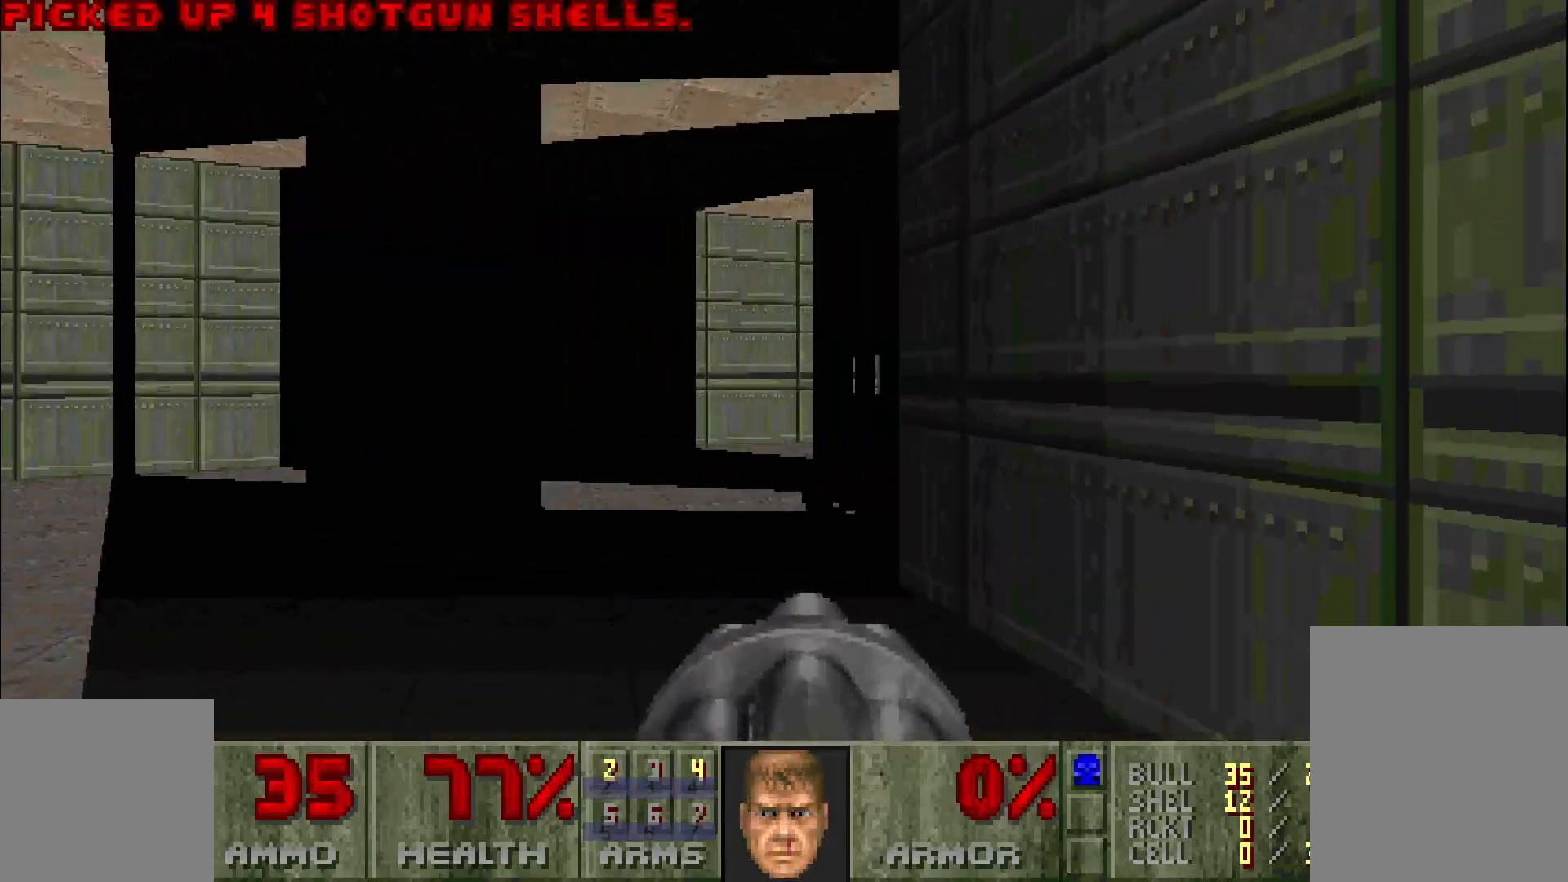
{"keys": [], "mouse": [], "events": [[167, "w", "up"], [400, "a", "down"], [400, "w", "down"], [483, "a", "up"], [483, "w", "up"]]}
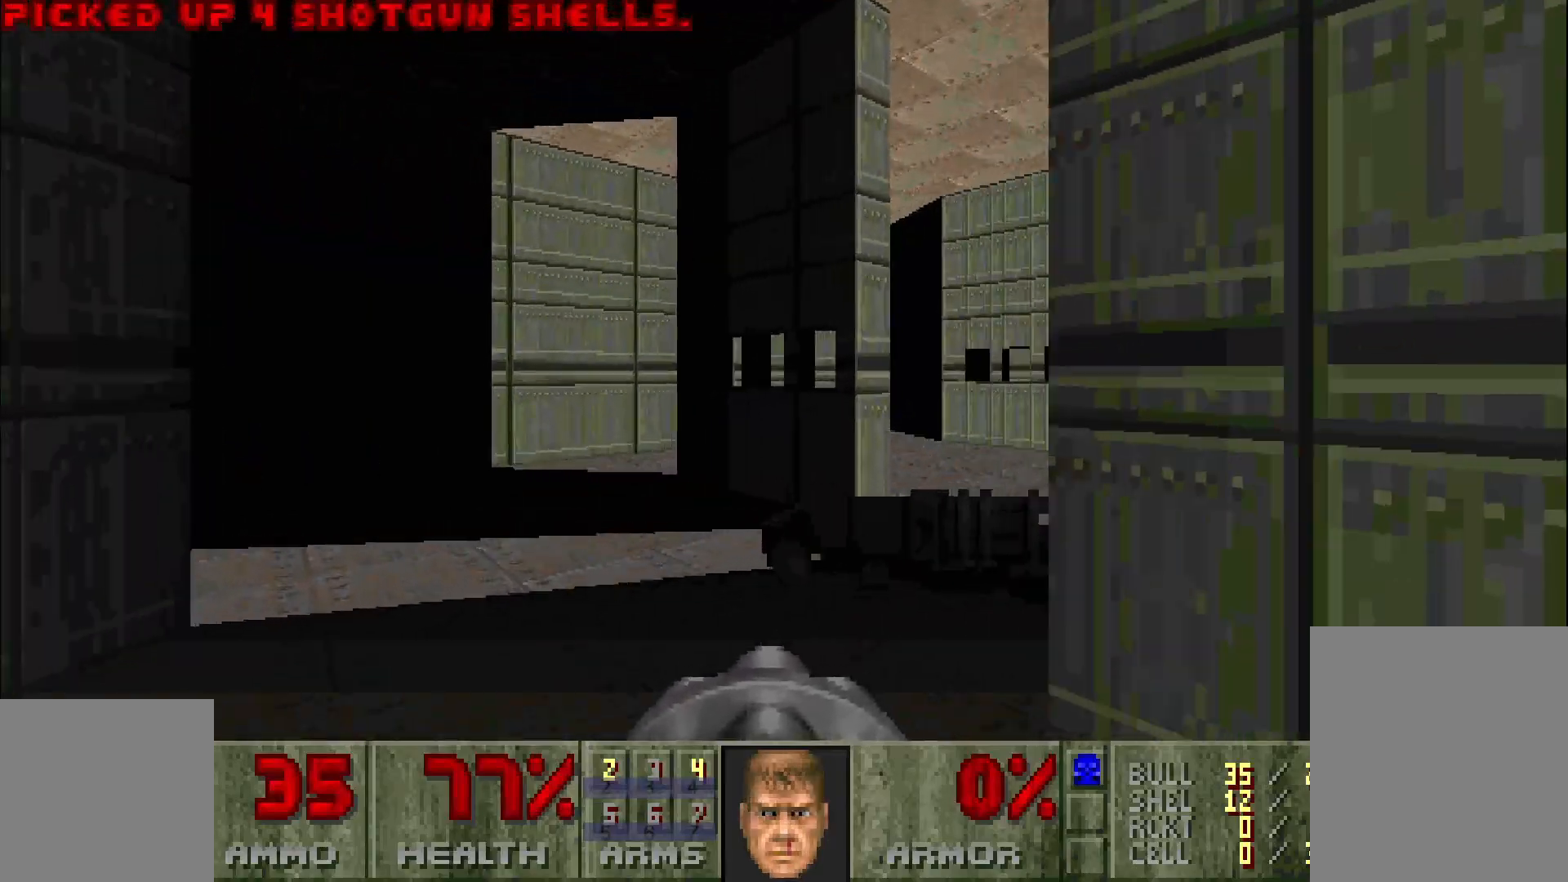
{"keys": [], "mouse": [], "events": [[267, "w", "down"], [367, "w", "up"]]}
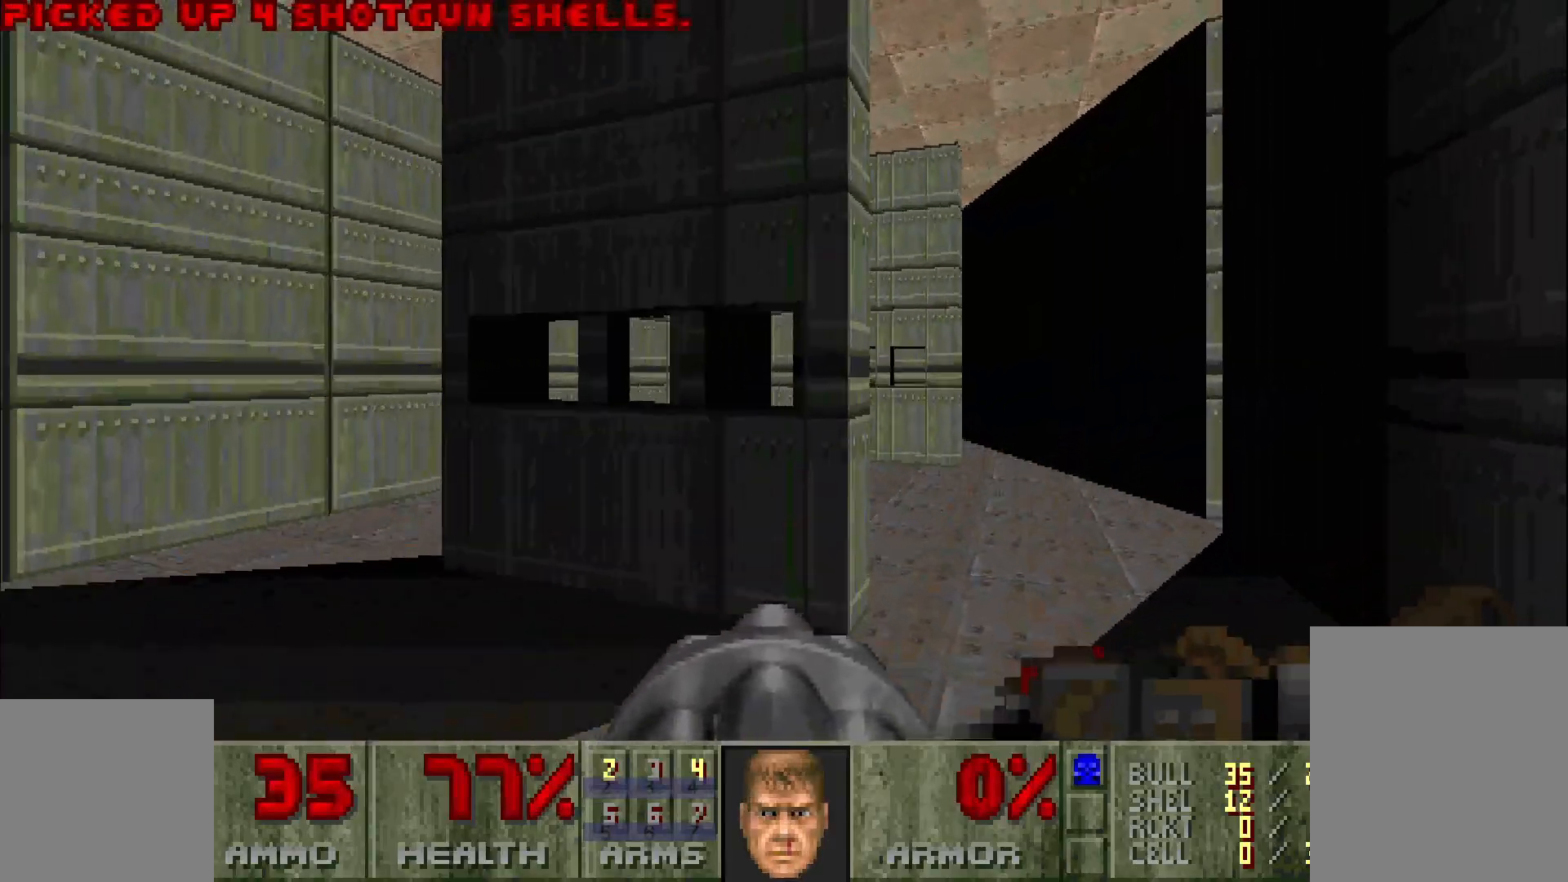
{"keys": [], "mouse": [], "events": [[183, "d", "down"], [283, "w", "down"], [417, "d", "up"], [417, "w", "up"]]}
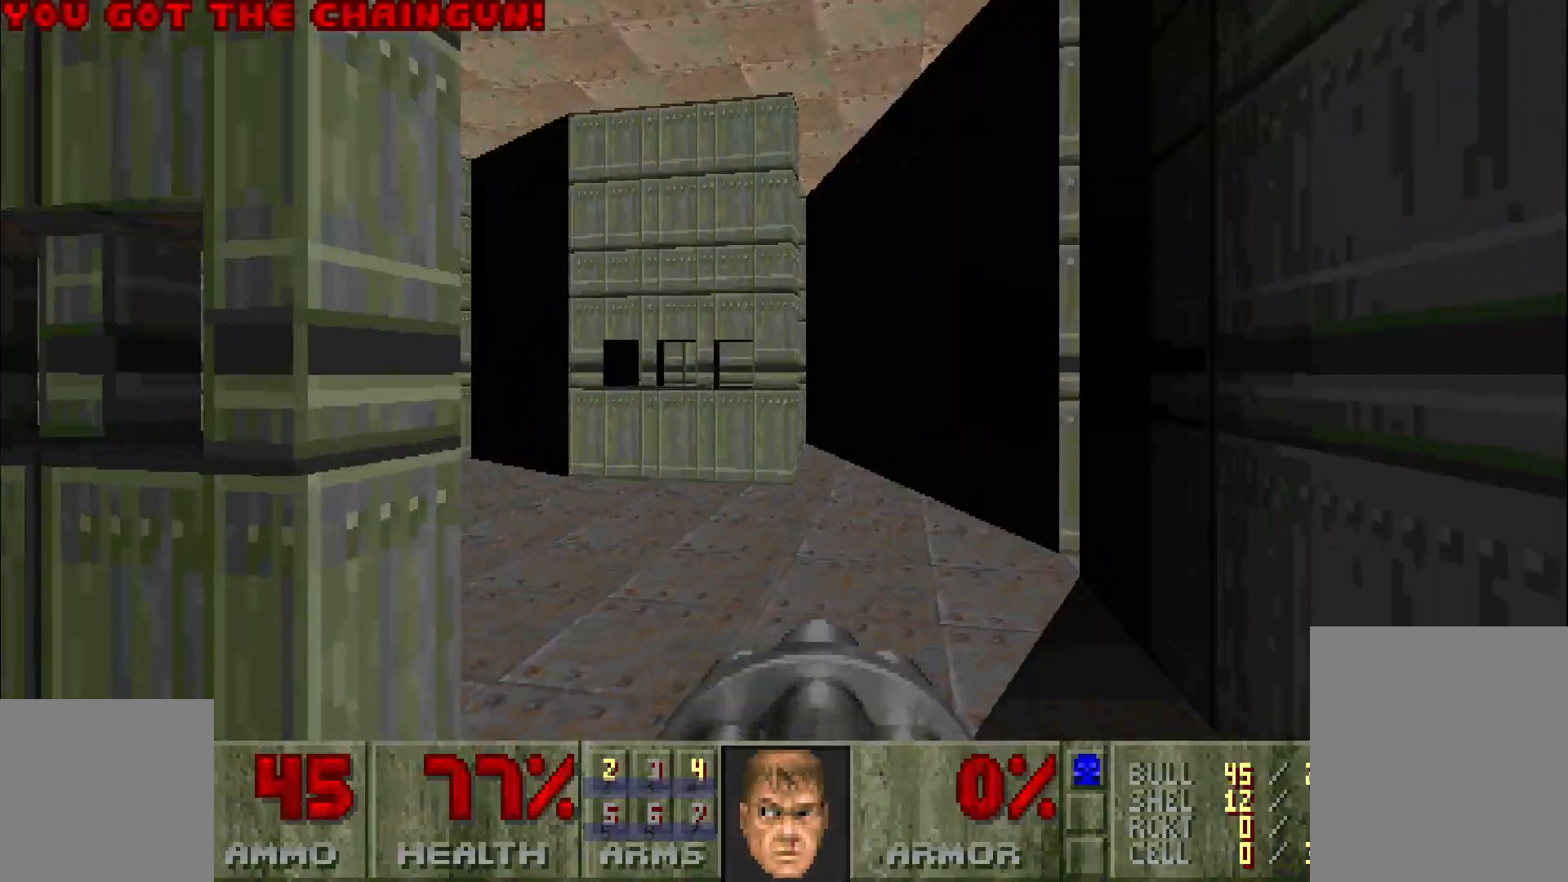
{"keys": [], "mouse": [], "events": [[150, "w", "down"], [200, "a", "down"], [300, "a", "up"], [300, "w", "up"]]}
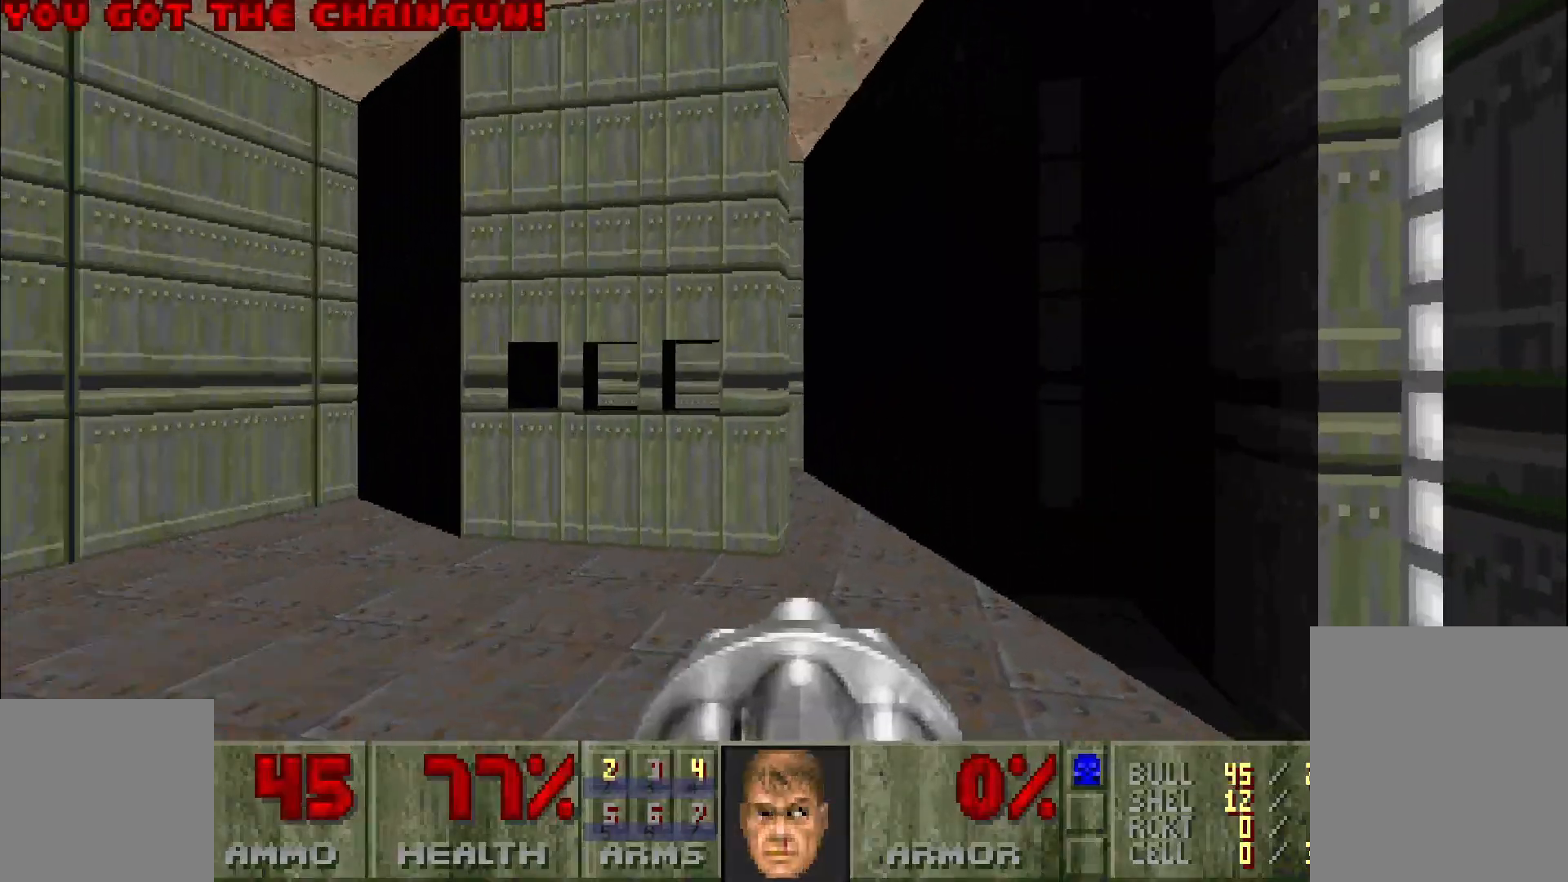
{"keys": [], "mouse": [], "events": [[267, "w", "down"], [367, "a", "down"], [467, "a", "up"], [467, "w", "up"]]}
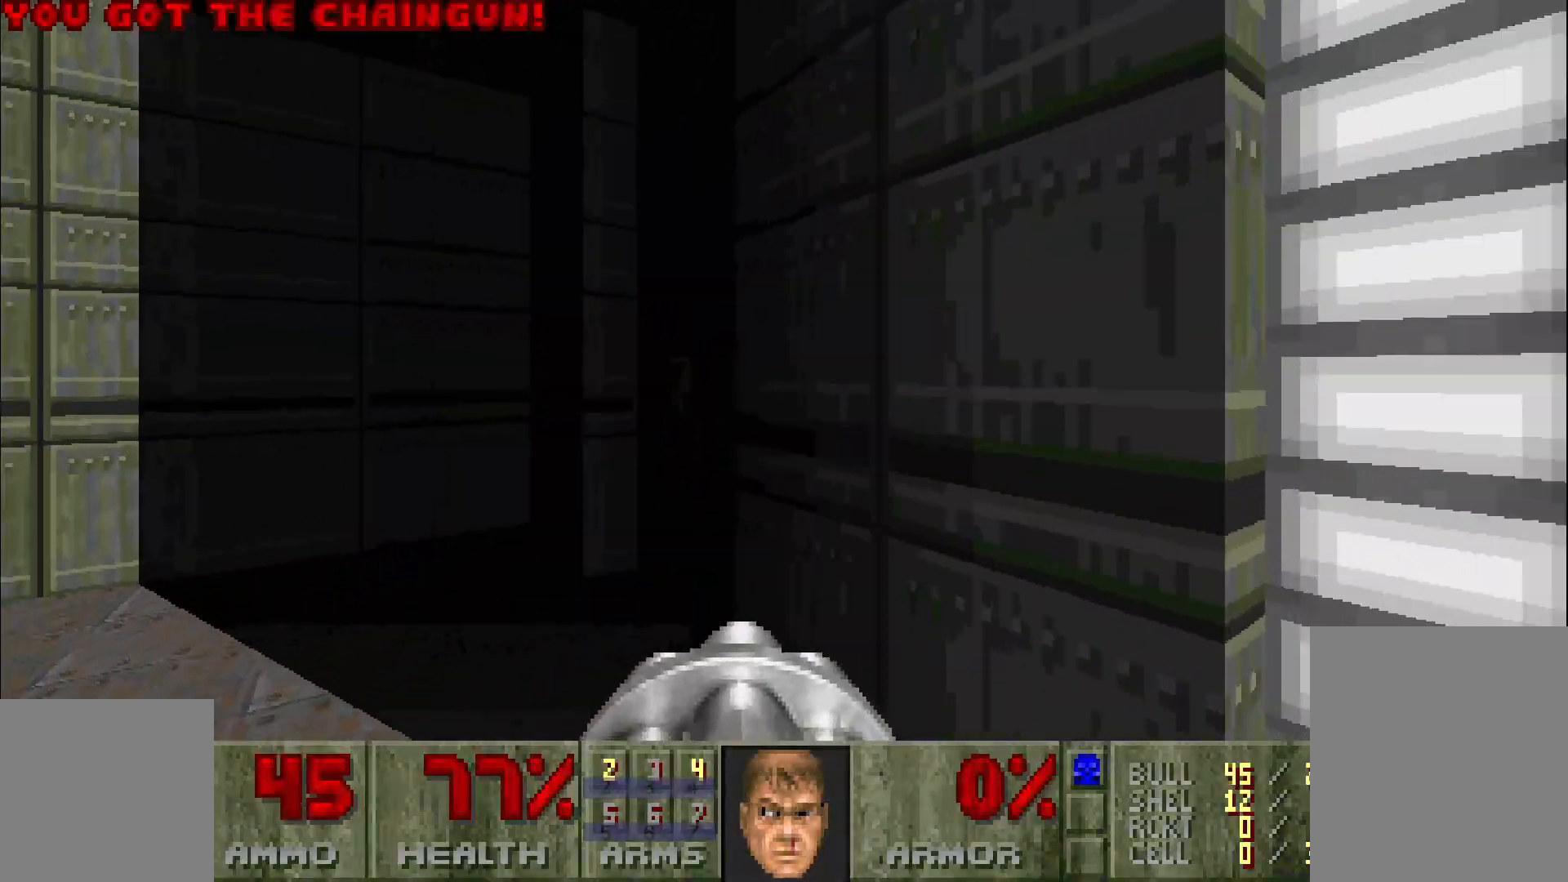
{"keys": [], "mouse": [], "events": [[350, "w", "down"], [483, "w", "up"]]}
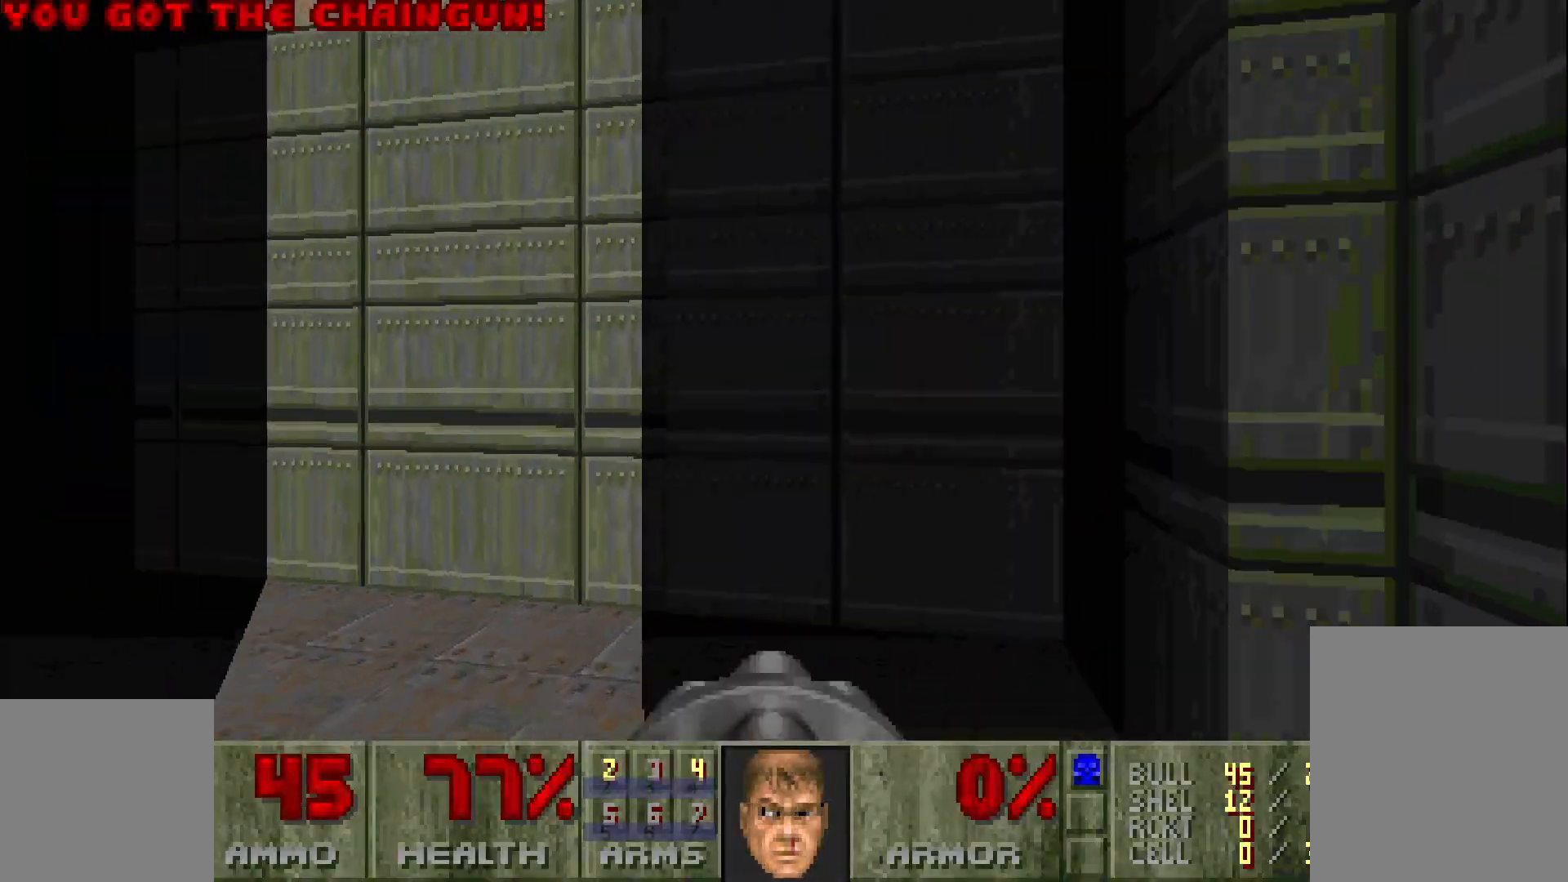
{"keys": [], "mouse": [], "events": [[317, "d", "down"], [317, "w", "down"], [417, "d", "up"], [450, "w", "up"]]}
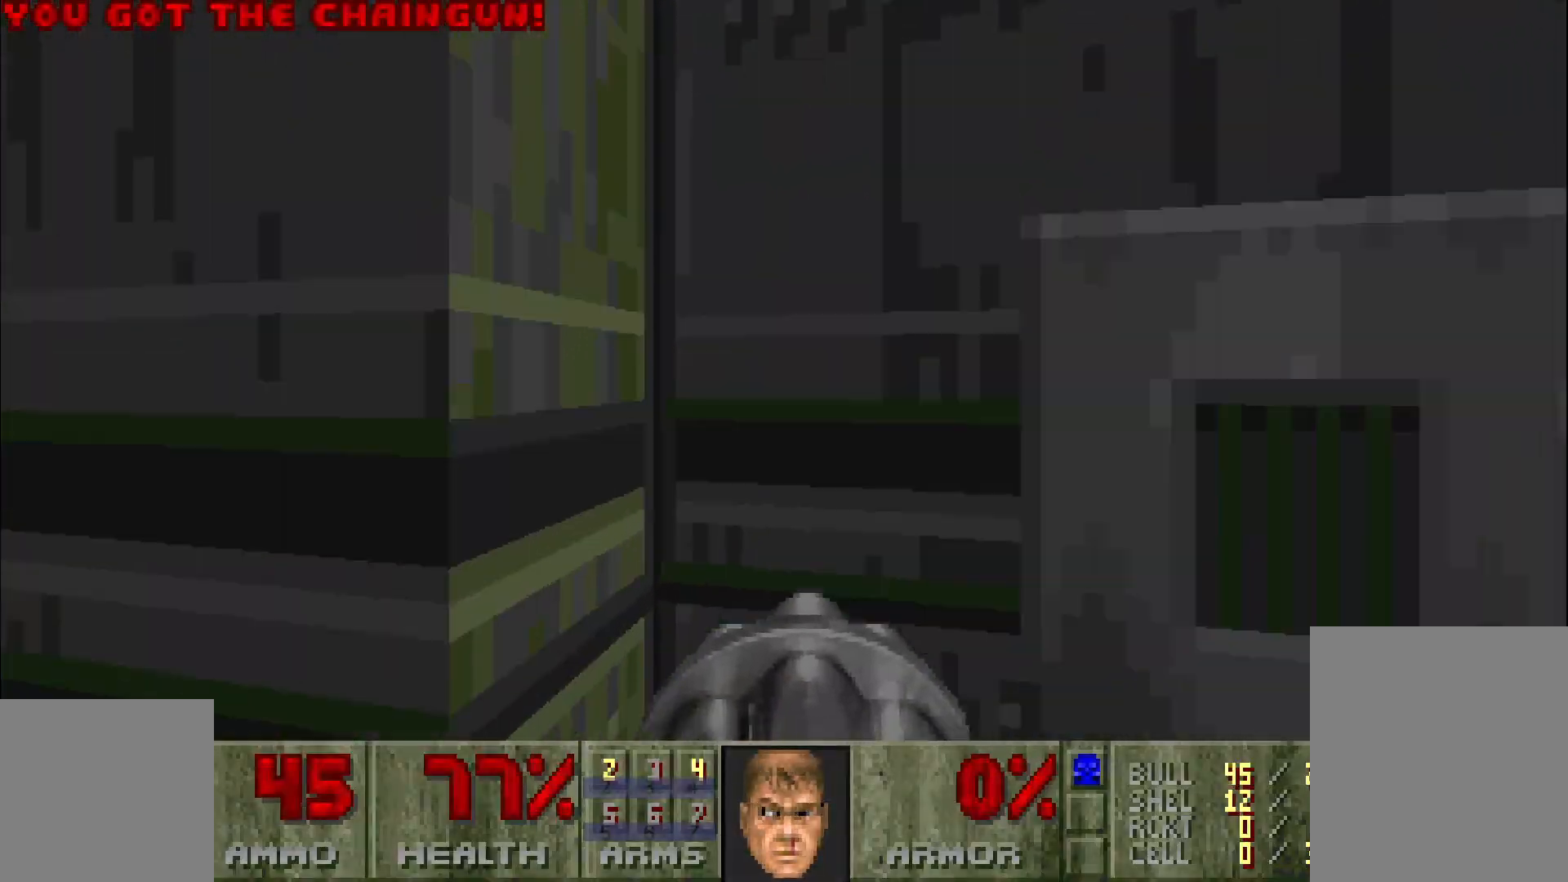
{"keys": [], "mouse": [], "events": [[100, "e", "down"], [100, "space", "down"], [233, "e", "up"], [233, "space", "up"]]}
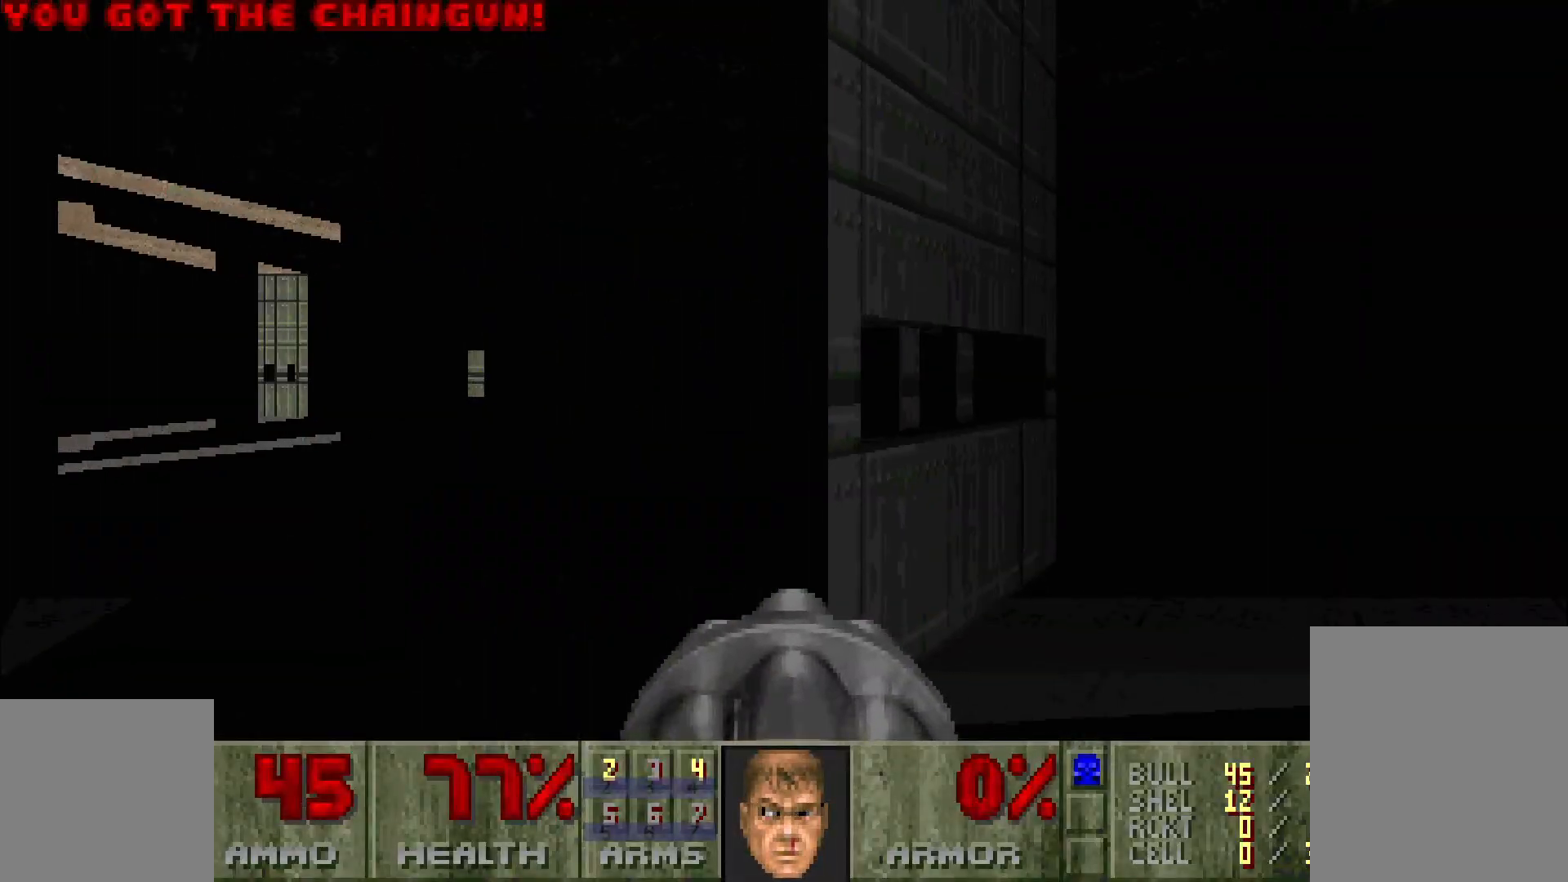
{"keys": [], "mouse": [], "events": []}
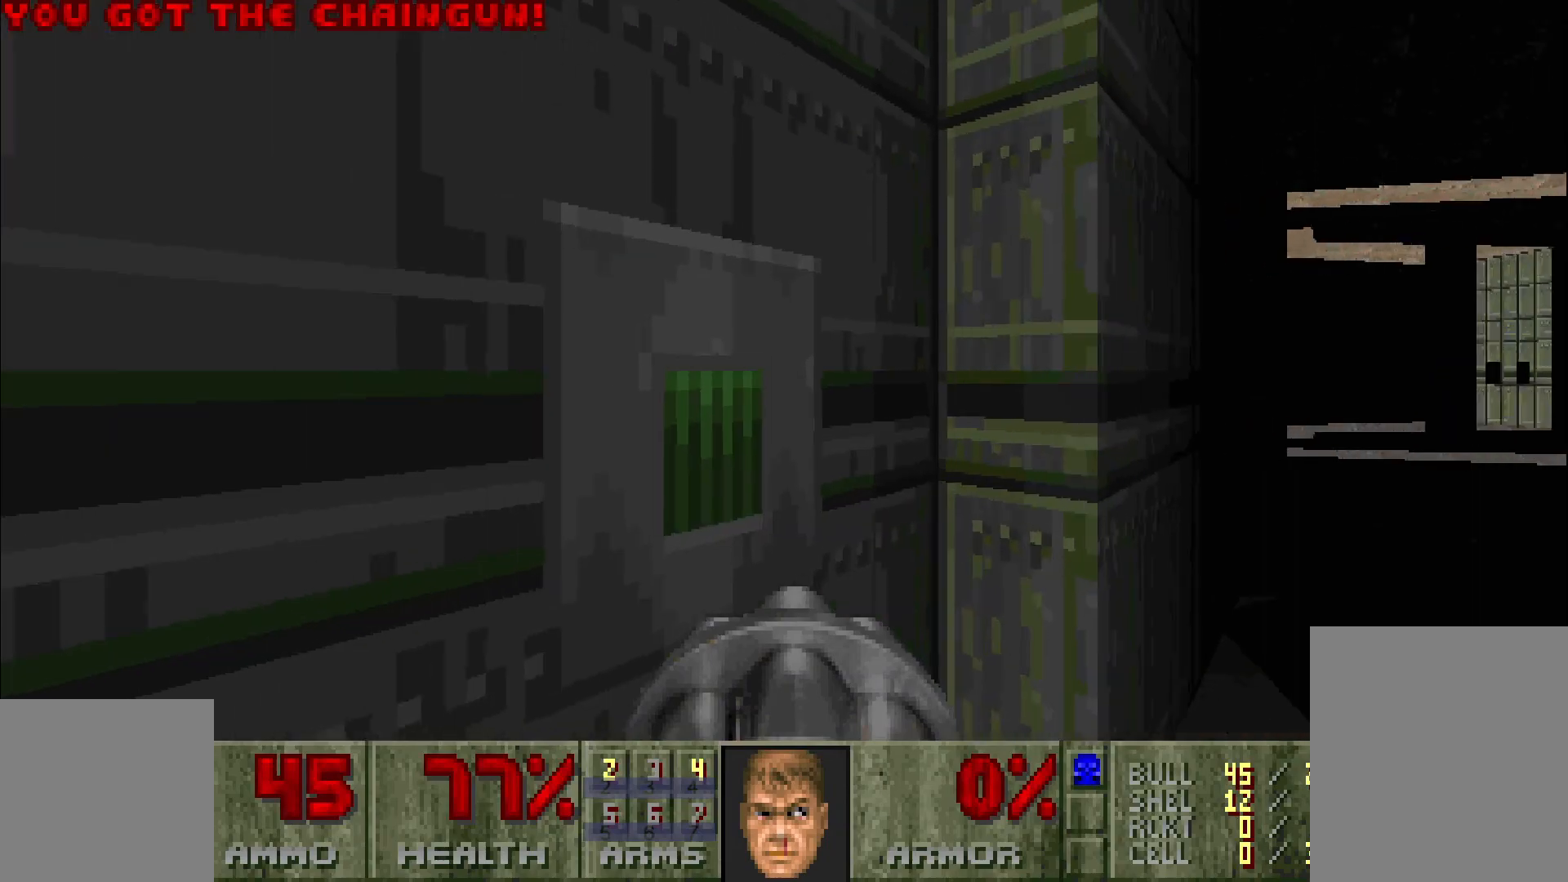
{"keys": [], "mouse": [], "events": [[183, "d", "down"], [333, "d", "up"]]}
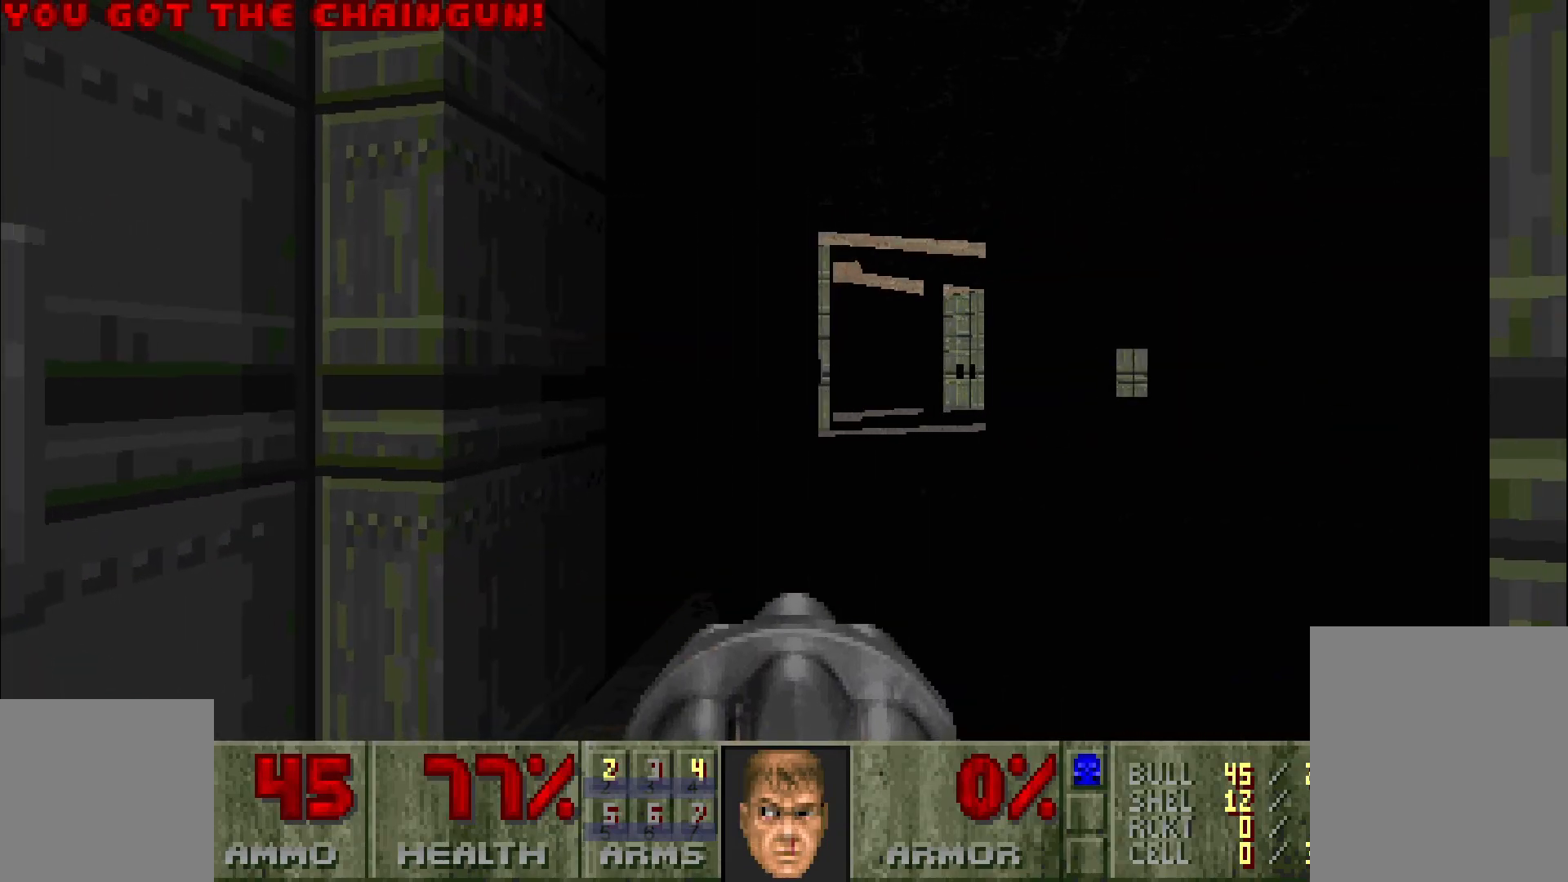
{"keys": [], "mouse": [], "events": []}
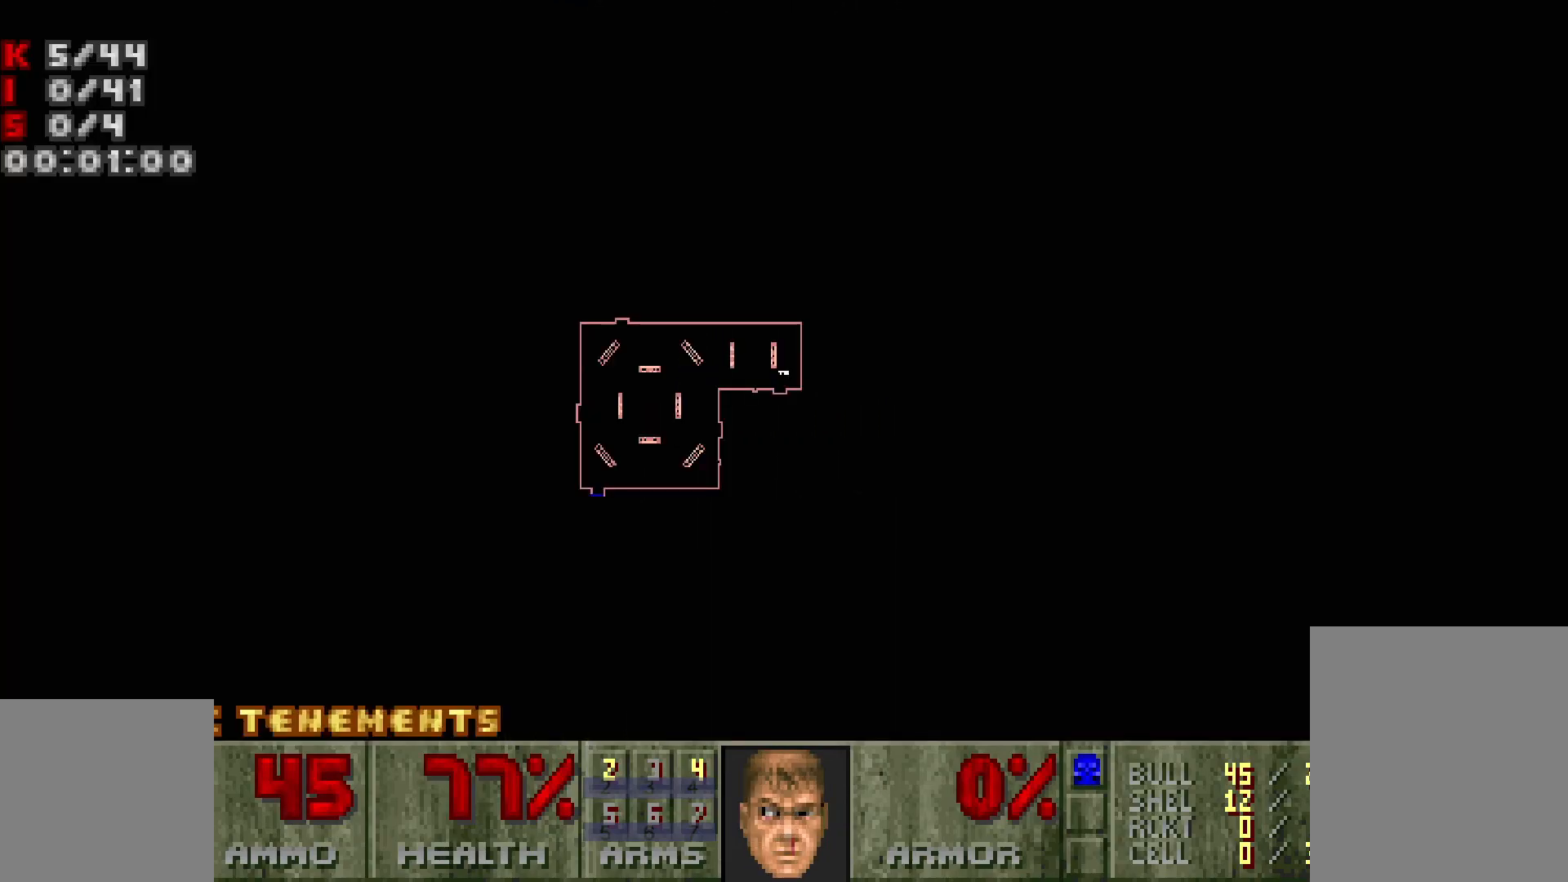
{"keys": [], "mouse": [], "events": []}
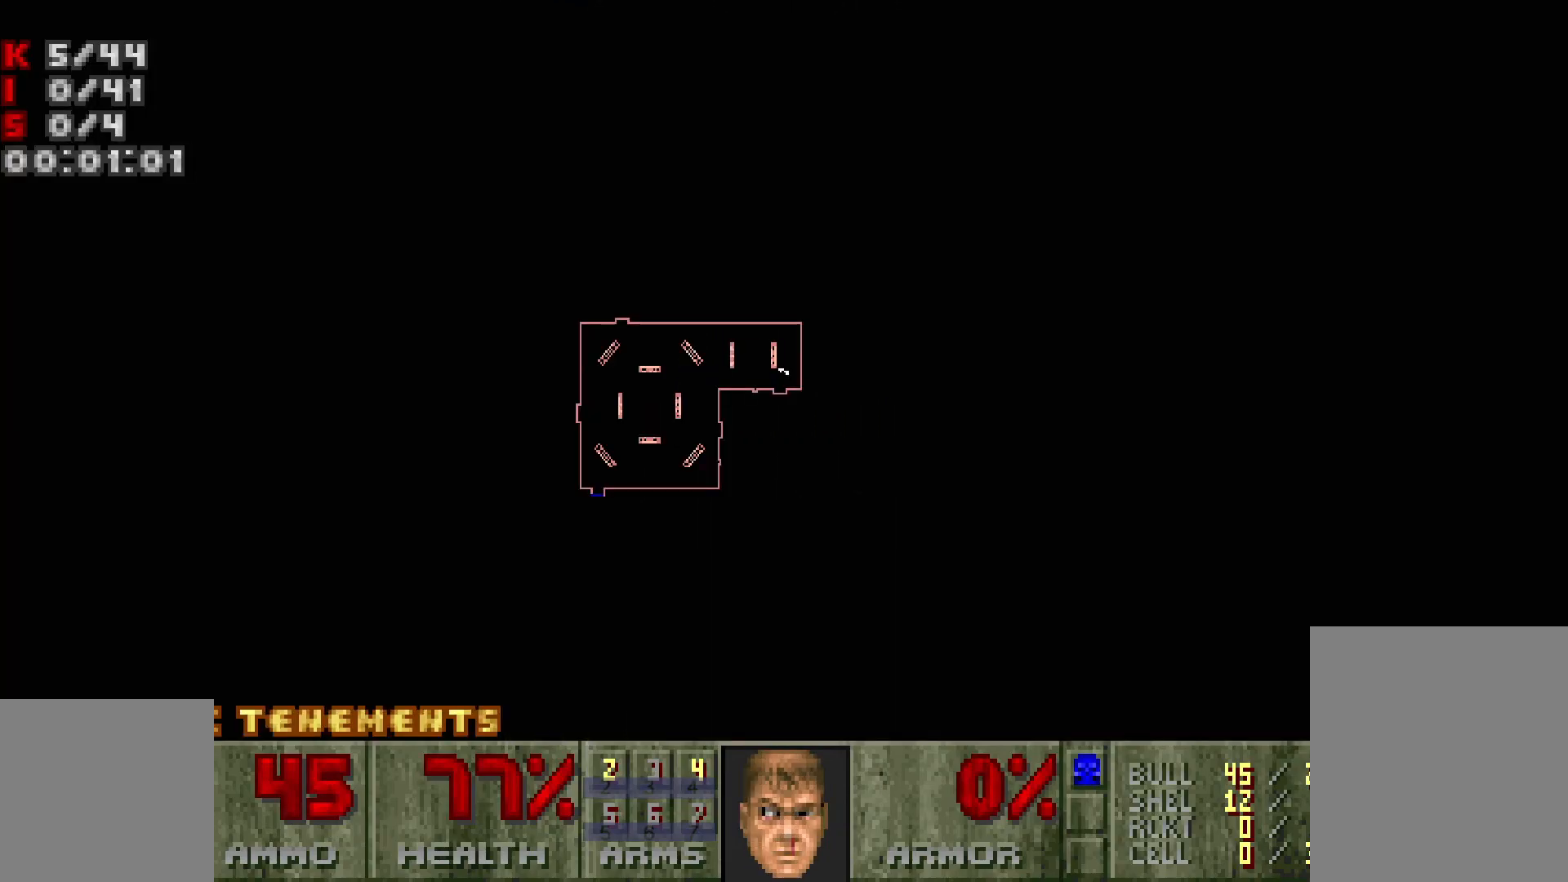
{"keys": [], "mouse": [], "events": []}
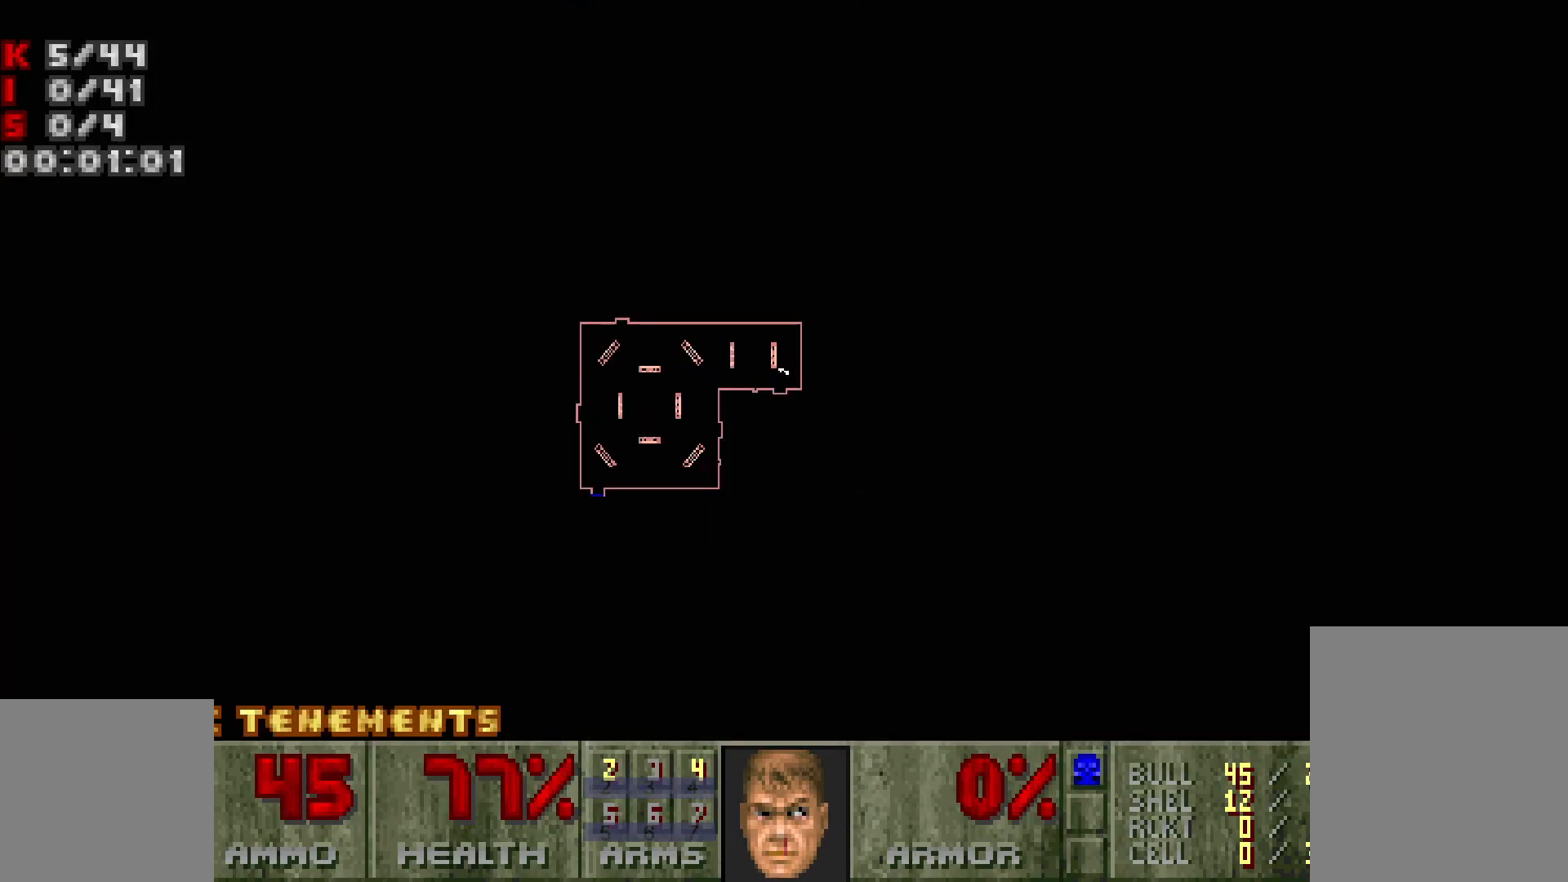
{"keys": [], "mouse": [], "events": []}
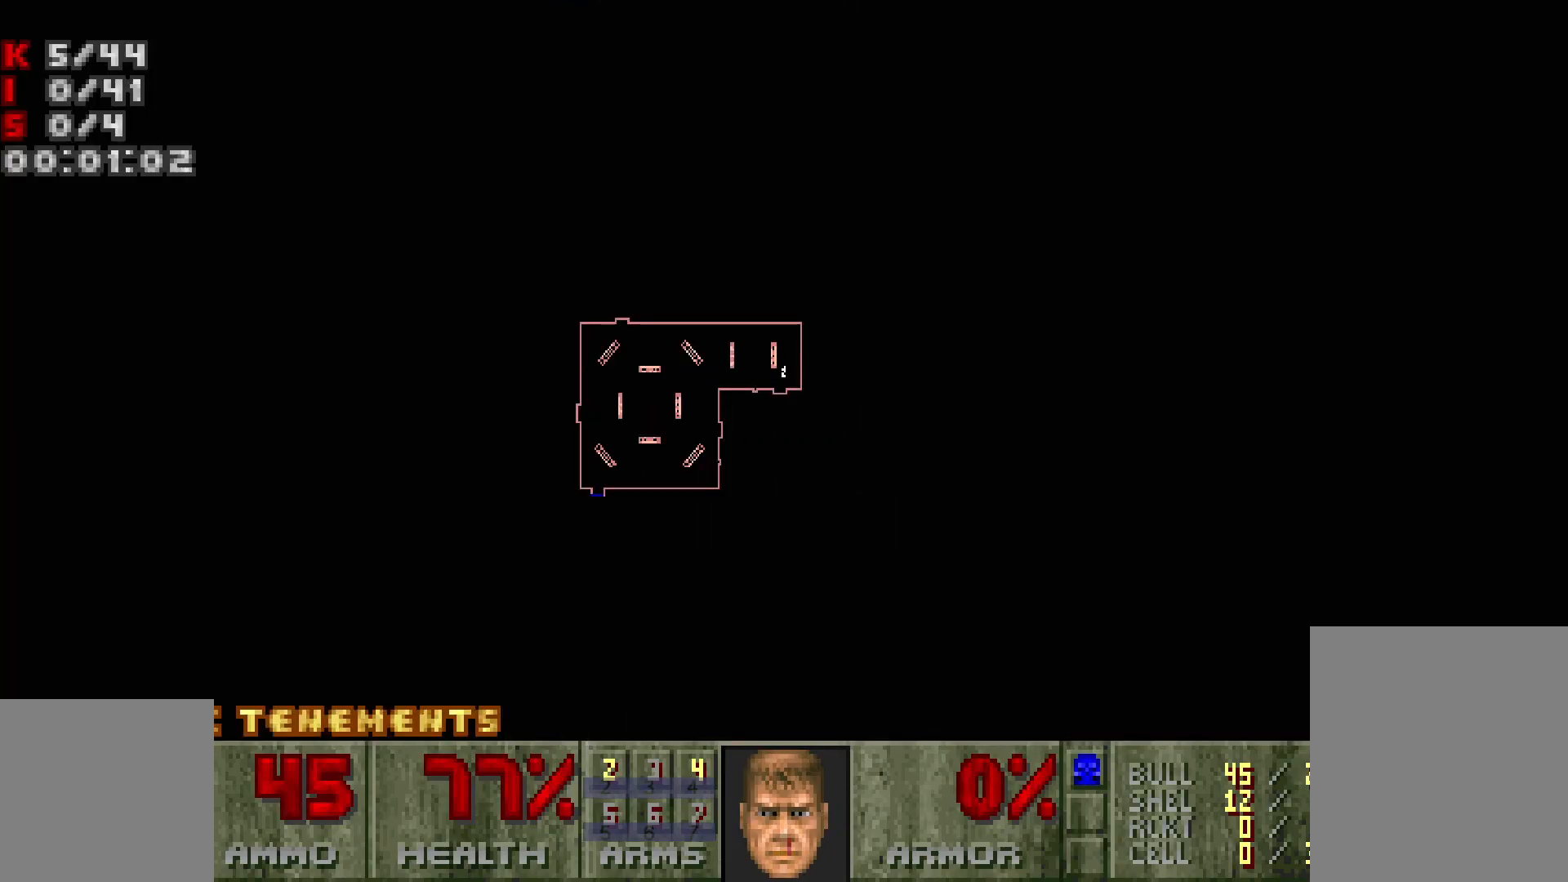
{"keys": [], "mouse": [], "events": []}